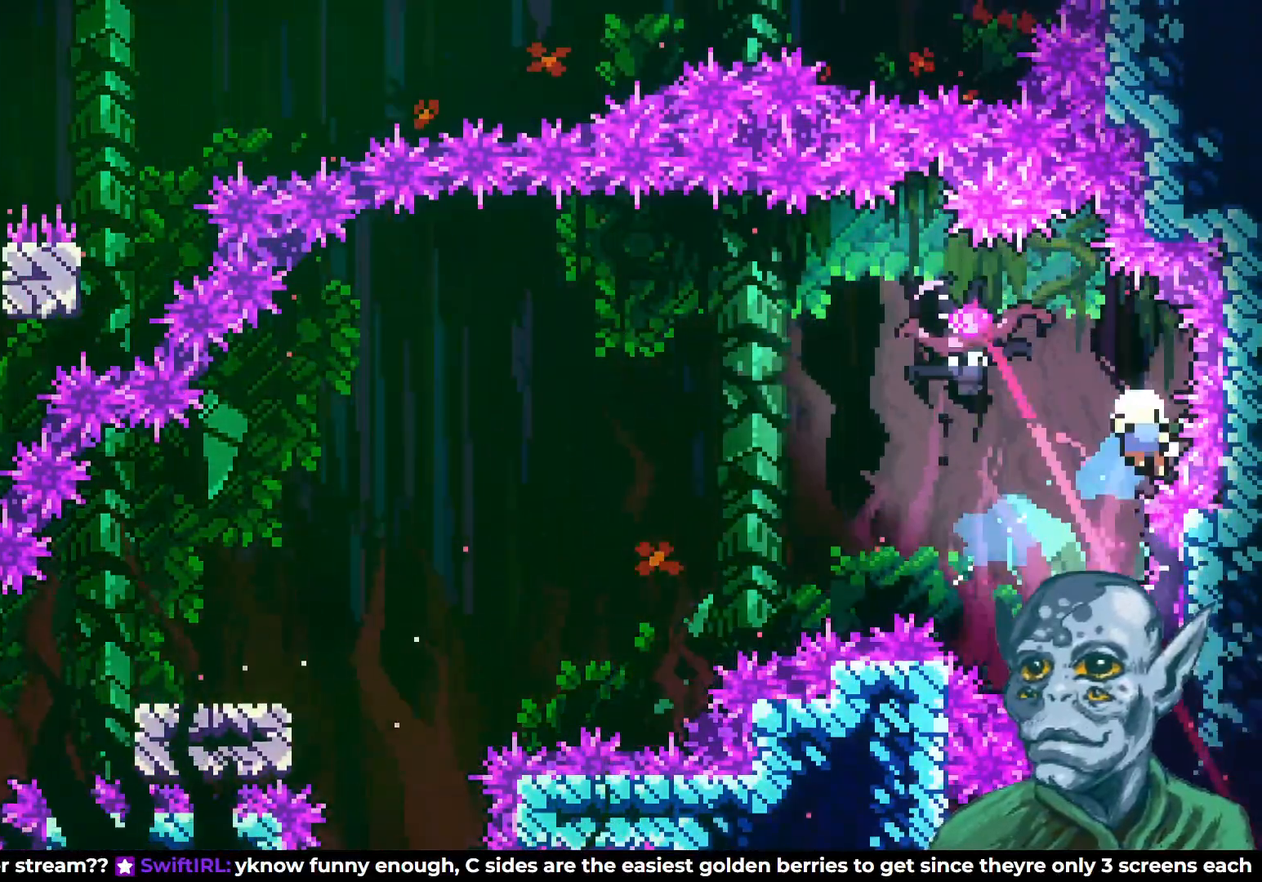
Gameplay with a controller (PlayStation layout); each line is a JSON object with the inputs held at the frame after it. "events" lists button and stick changes between this image and that frame as [ms after this image, input, new state], when the widget could be followed in between.
{"buttons": [], "left_stick": "center", "right_stick": "center", "events": [[200, "DPAD_UP", "up"], [217, "DPAD_LEFT", "up"]]}
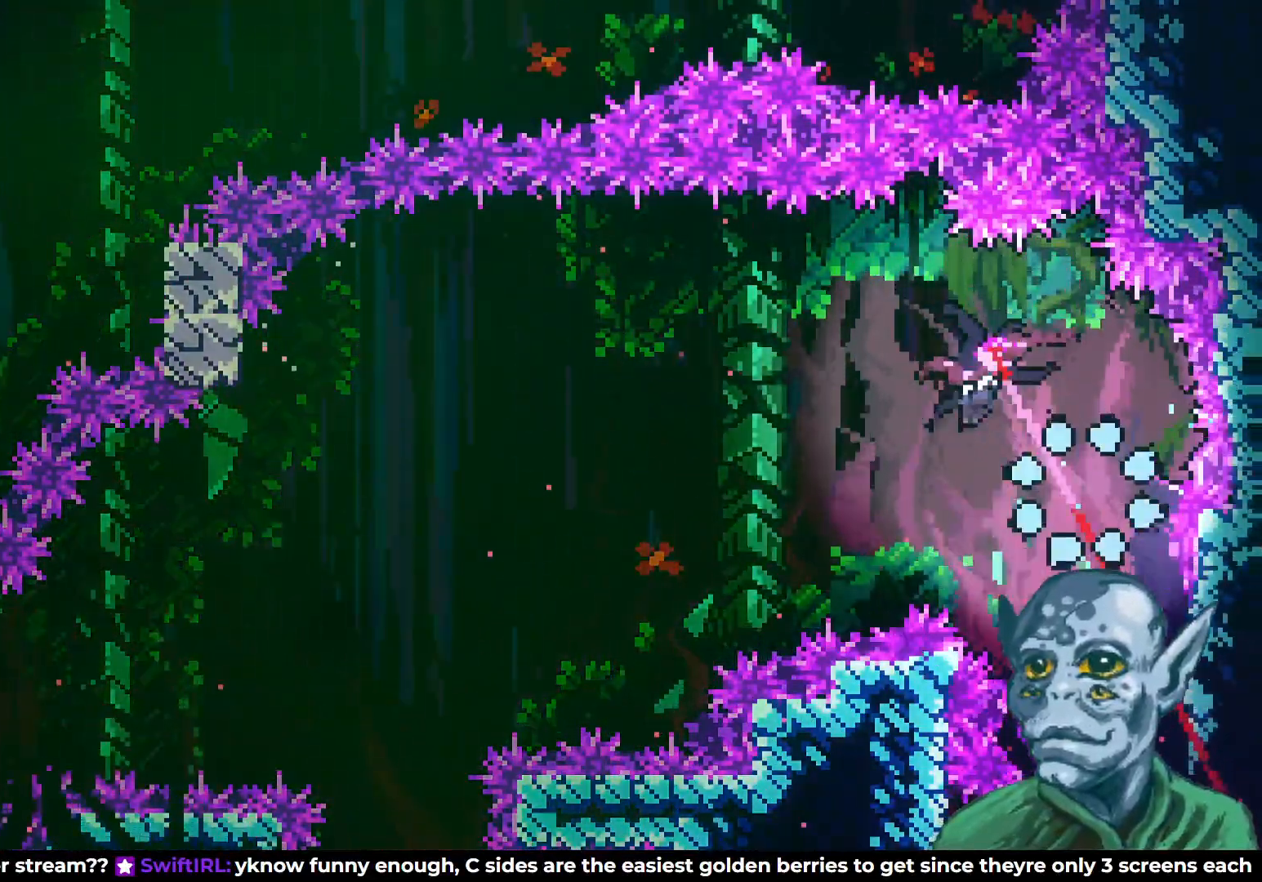
{"buttons": [], "left_stick": "center", "right_stick": "center", "events": []}
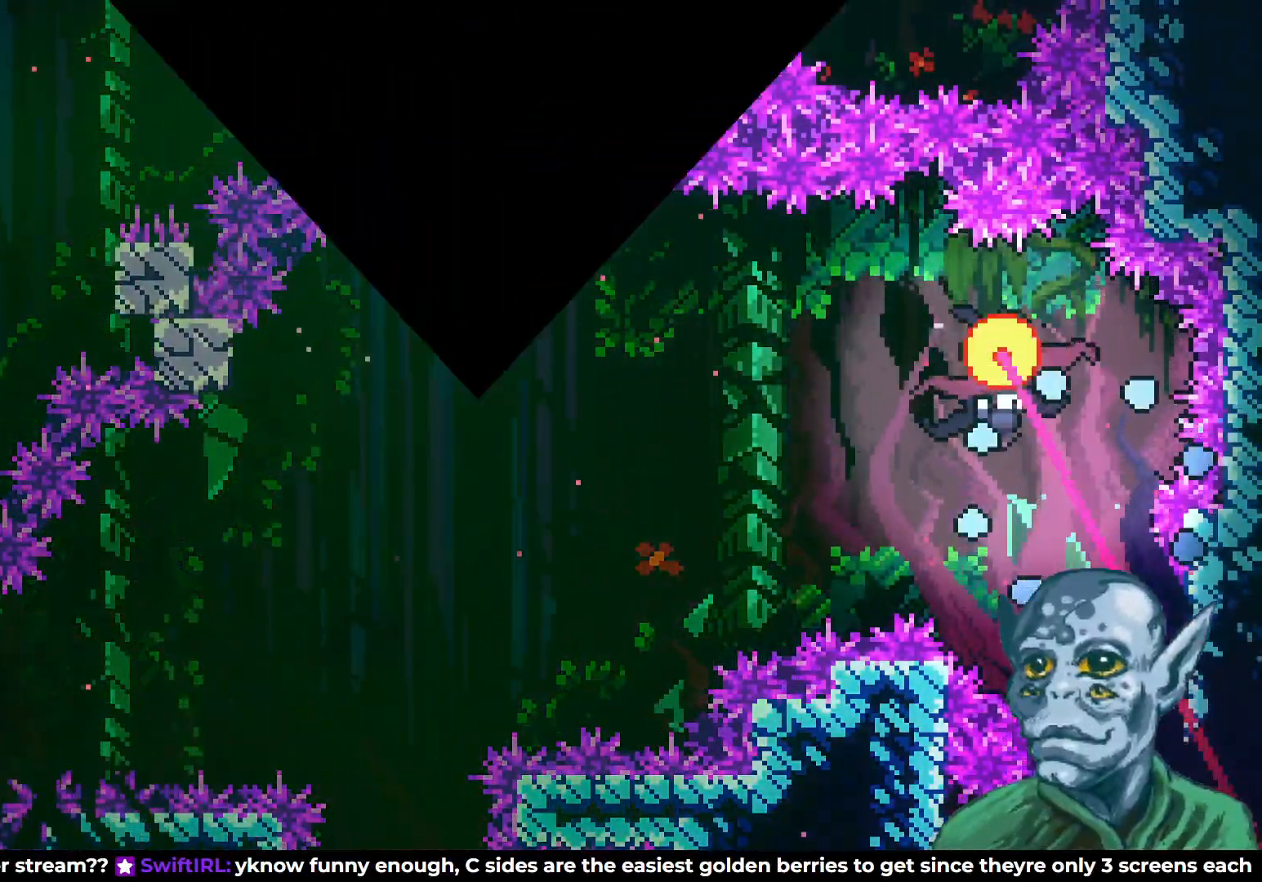
{"buttons": [], "left_stick": "center", "right_stick": "center", "events": []}
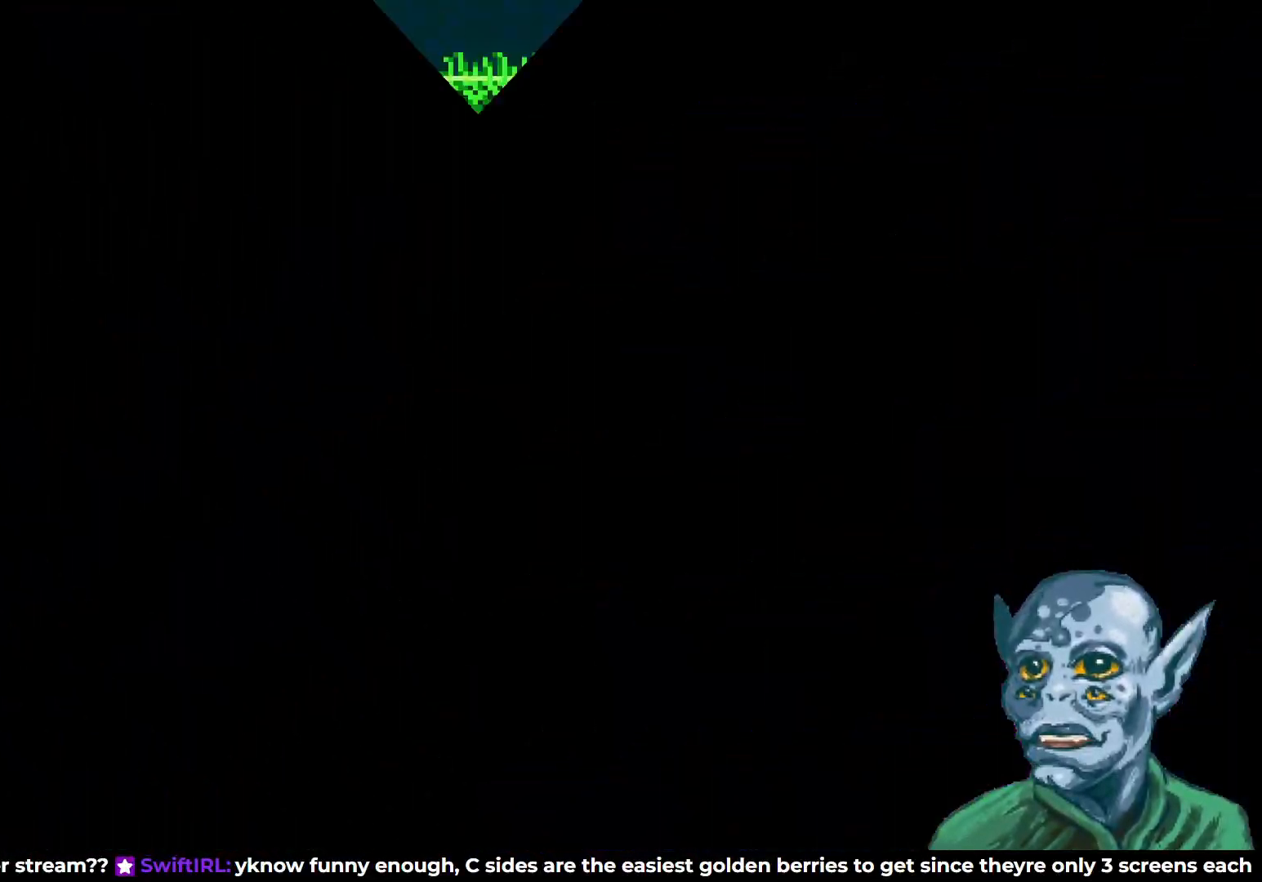
{"buttons": [], "left_stick": "center", "right_stick": "center", "events": []}
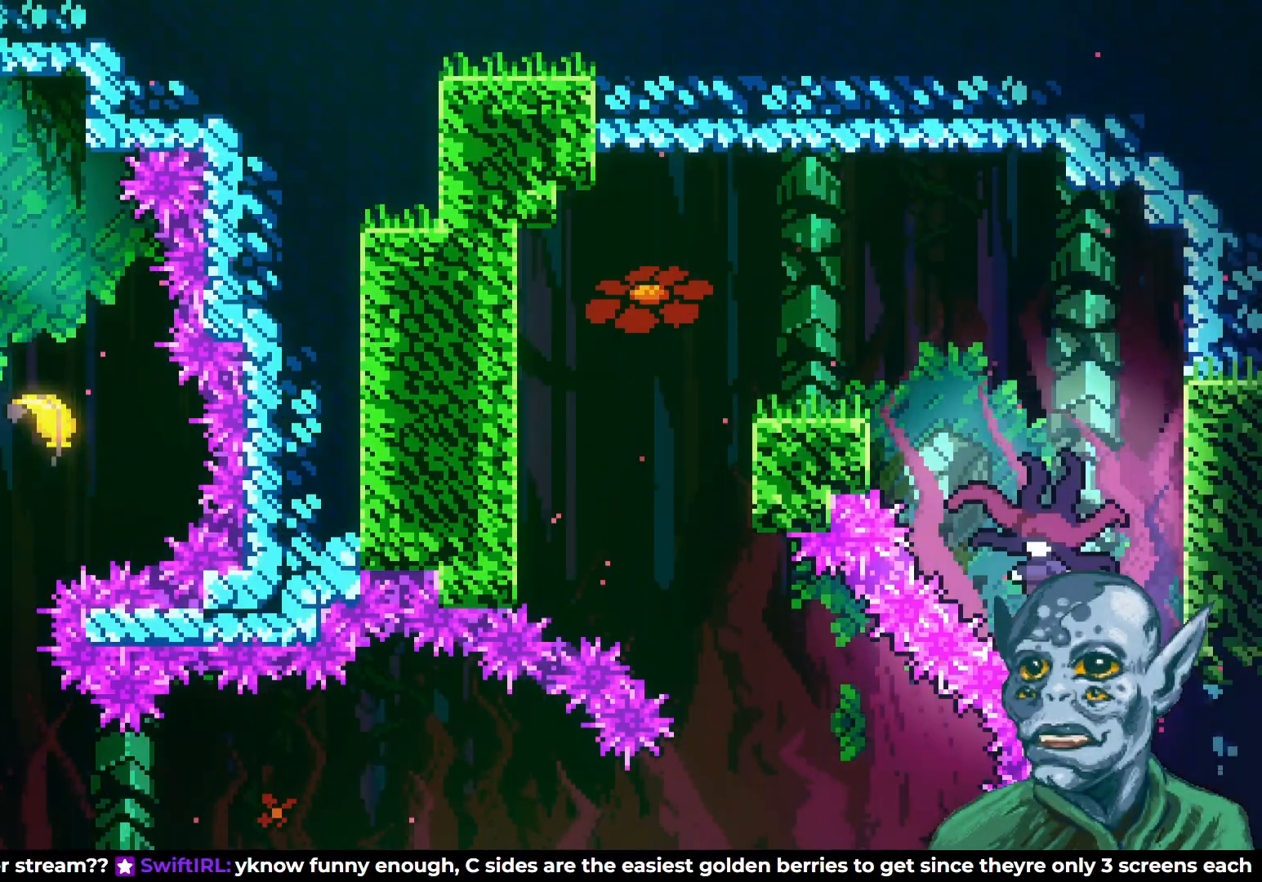
{"buttons": ["DPAD_RIGHT"], "left_stick": "center", "right_stick": "center", "events": [[183, "DPAD_DOWN", "down"], [200, "DPAD_RIGHT", "down"], [250, "DPAD_DOWN", "up"], [400, "CROSS", "down"], [450, "CROSS", "up"]]}
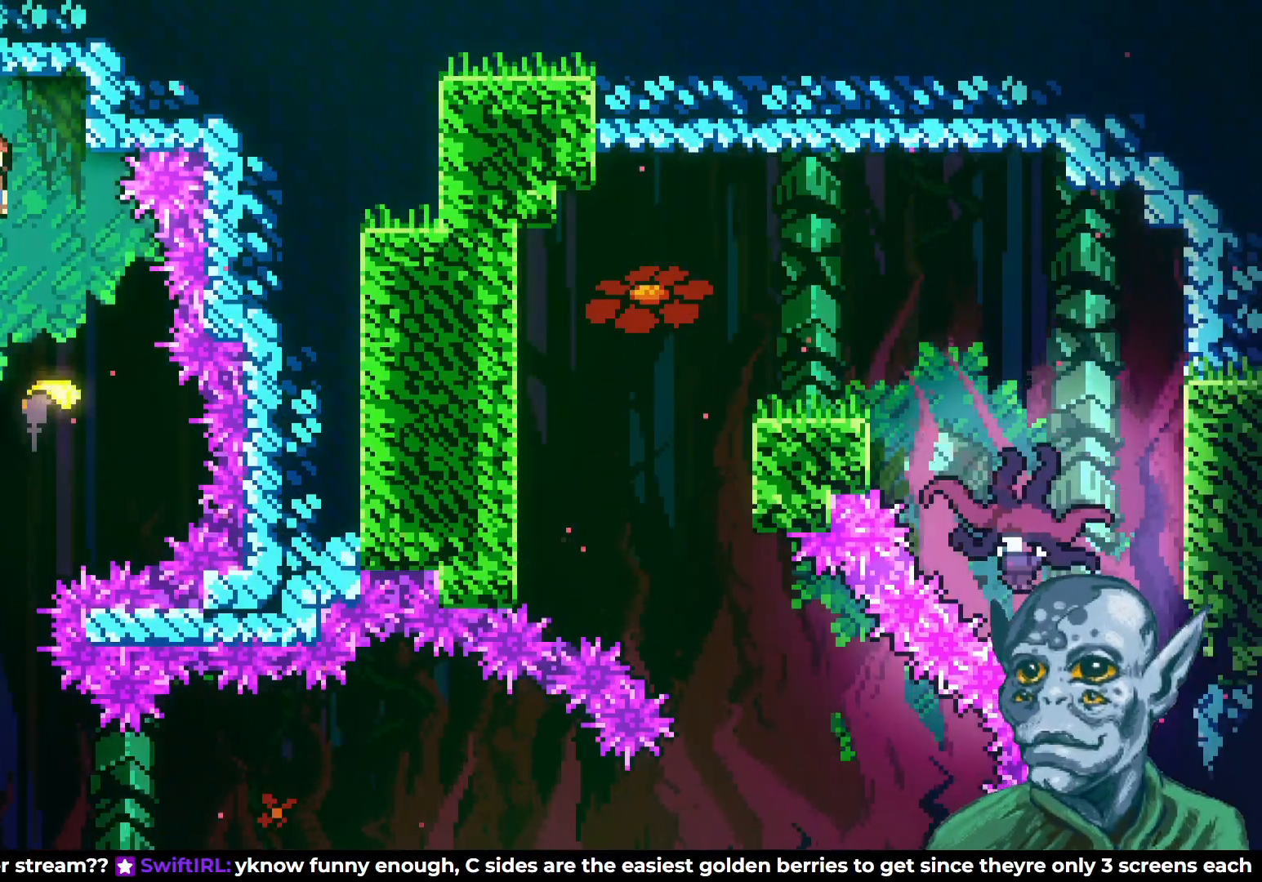
{"buttons": ["DPAD_DOWN"], "left_stick": "center", "right_stick": "center", "events": [[33, "DPAD_RIGHT", "up"], [283, "DPAD_DOWN", "down"]]}
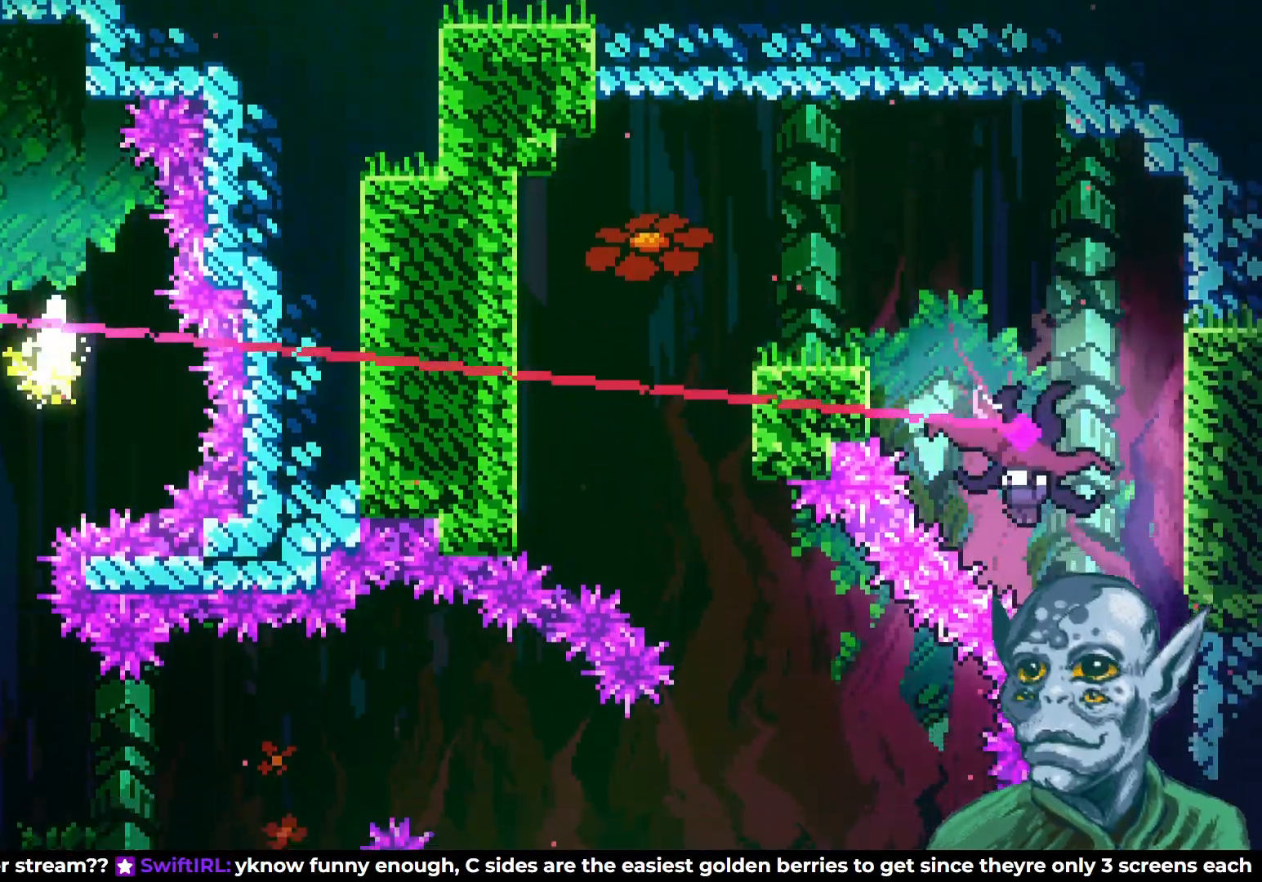
{"buttons": ["DPAD_DOWN"], "left_stick": "center", "right_stick": "center", "events": [[167, "DPAD_LEFT", "down"], [350, "DPAD_LEFT", "up"]]}
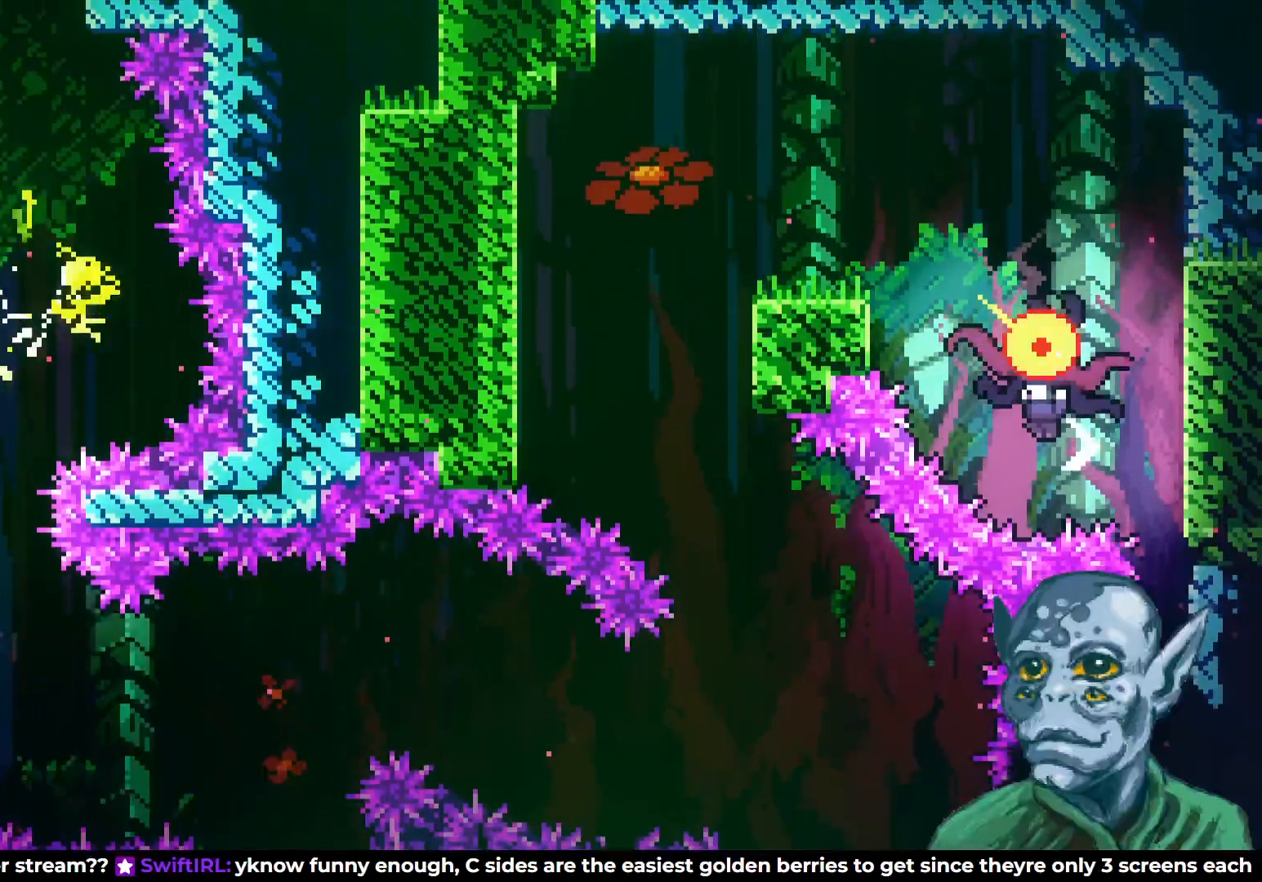
{"buttons": ["DPAD_UP", "DPAD_RIGHT"], "left_stick": "center", "right_stick": "center", "events": [[150, "DPAD_RIGHT", "down"], [250, "DPAD_DOWN", "up"], [467, "DPAD_UP", "down"]]}
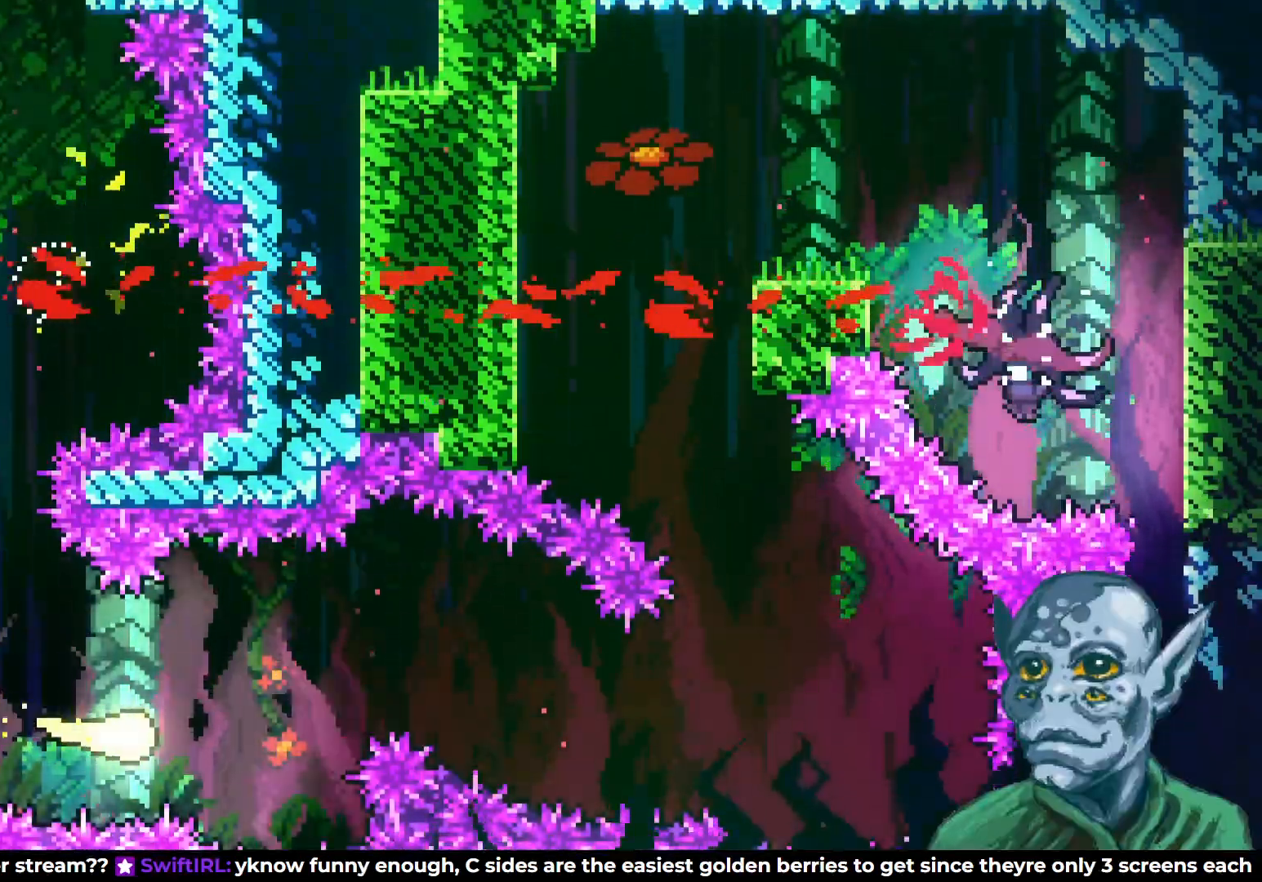
{"buttons": ["DPAD_DOWN", "DPAD_RIGHT"], "left_stick": "center", "right_stick": "center", "events": [[133, "DPAD_UP", "up"], [383, "DPAD_DOWN", "down"]]}
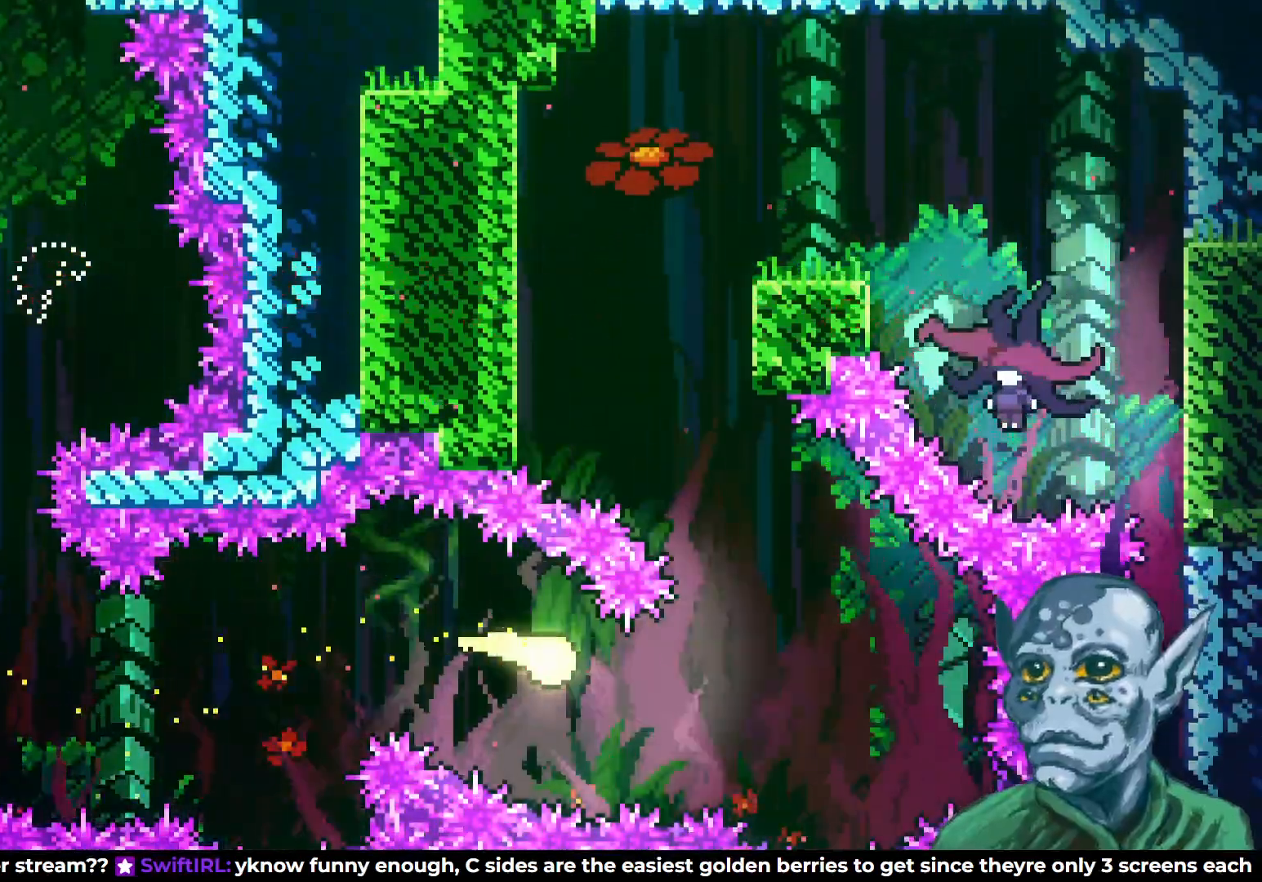
{"buttons": ["DPAD_LEFT"], "left_stick": "center", "right_stick": "center", "events": [[33, "DPAD_DOWN", "up"], [100, "DPAD_UP", "down"], [133, "DPAD_RIGHT", "up"], [217, "DPAD_LEFT", "down"], [350, "DPAD_UP", "up"]]}
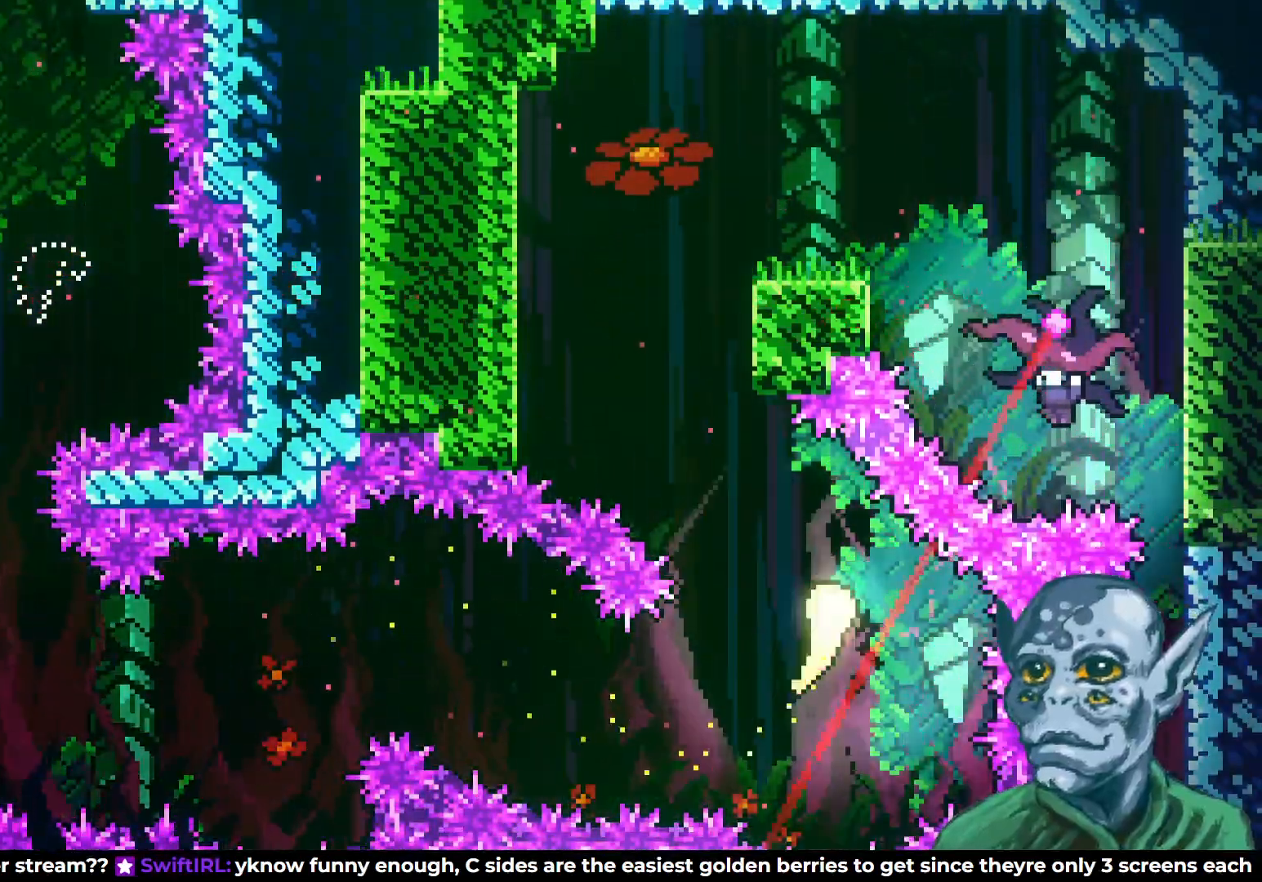
{"buttons": ["DPAD_UP", "DPAD_LEFT"], "left_stick": "center", "right_stick": "center", "events": [[33, "DPAD_UP", "down"]]}
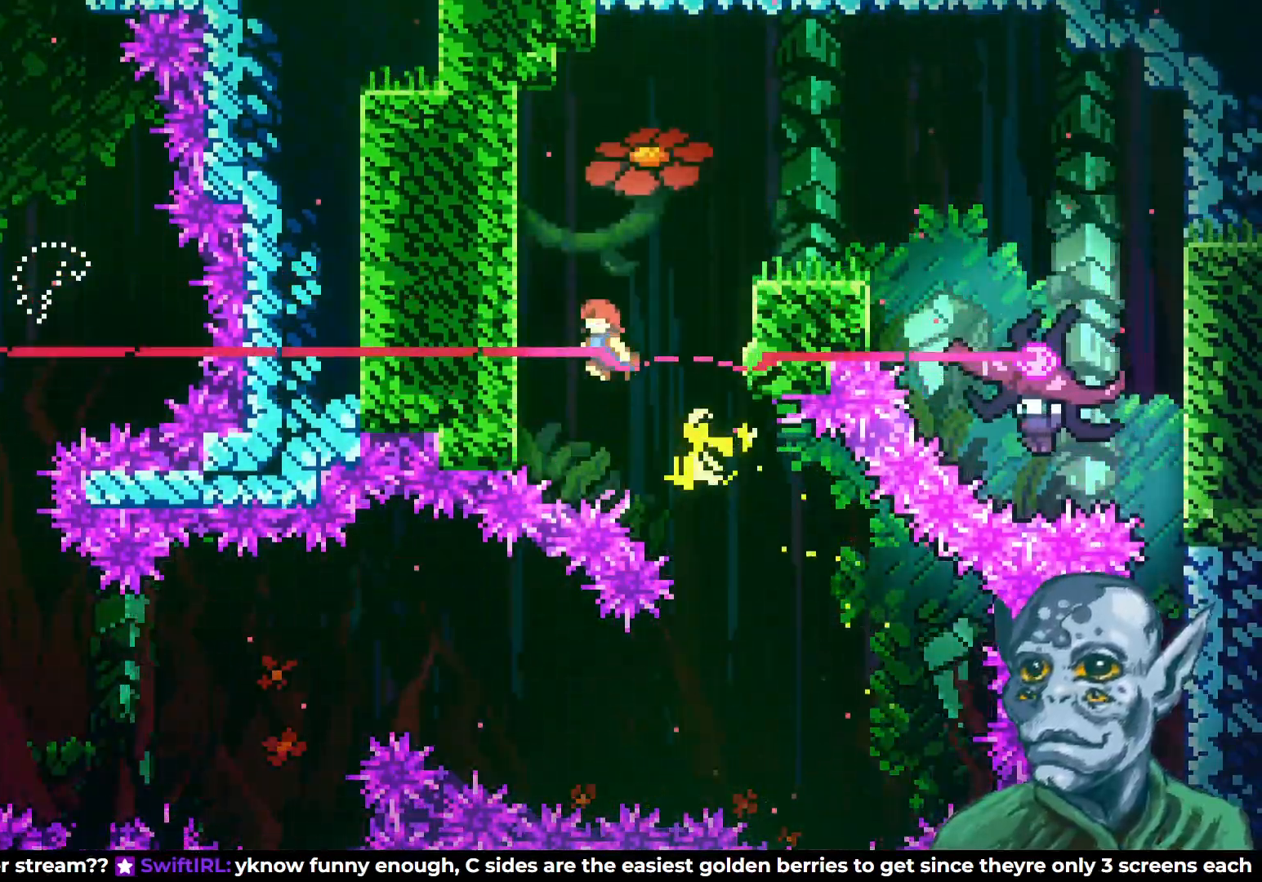
{"buttons": ["CROSS", "R2", "DPAD_RIGHT"], "left_stick": "center", "right_stick": "center", "events": [[133, "R2", "down"], [167, "DPAD_LEFT", "up"], [383, "DPAD_RIGHT", "down"], [400, "CROSS", "down"], [417, "DPAD_UP", "up"]]}
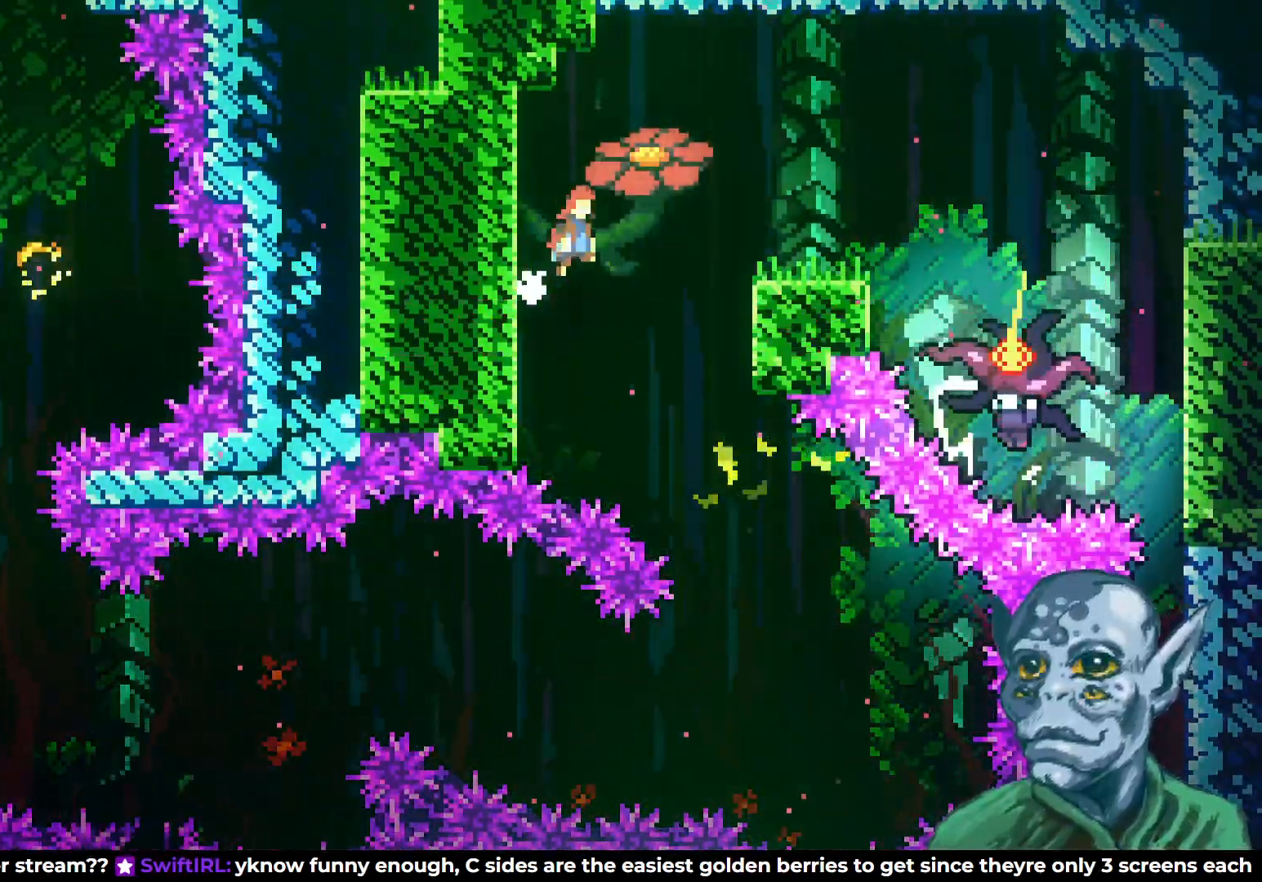
{"buttons": [], "left_stick": "center", "right_stick": "center", "events": [[250, "CROSS", "up"], [283, "R2", "up"], [450, "DPAD_RIGHT", "up"]]}
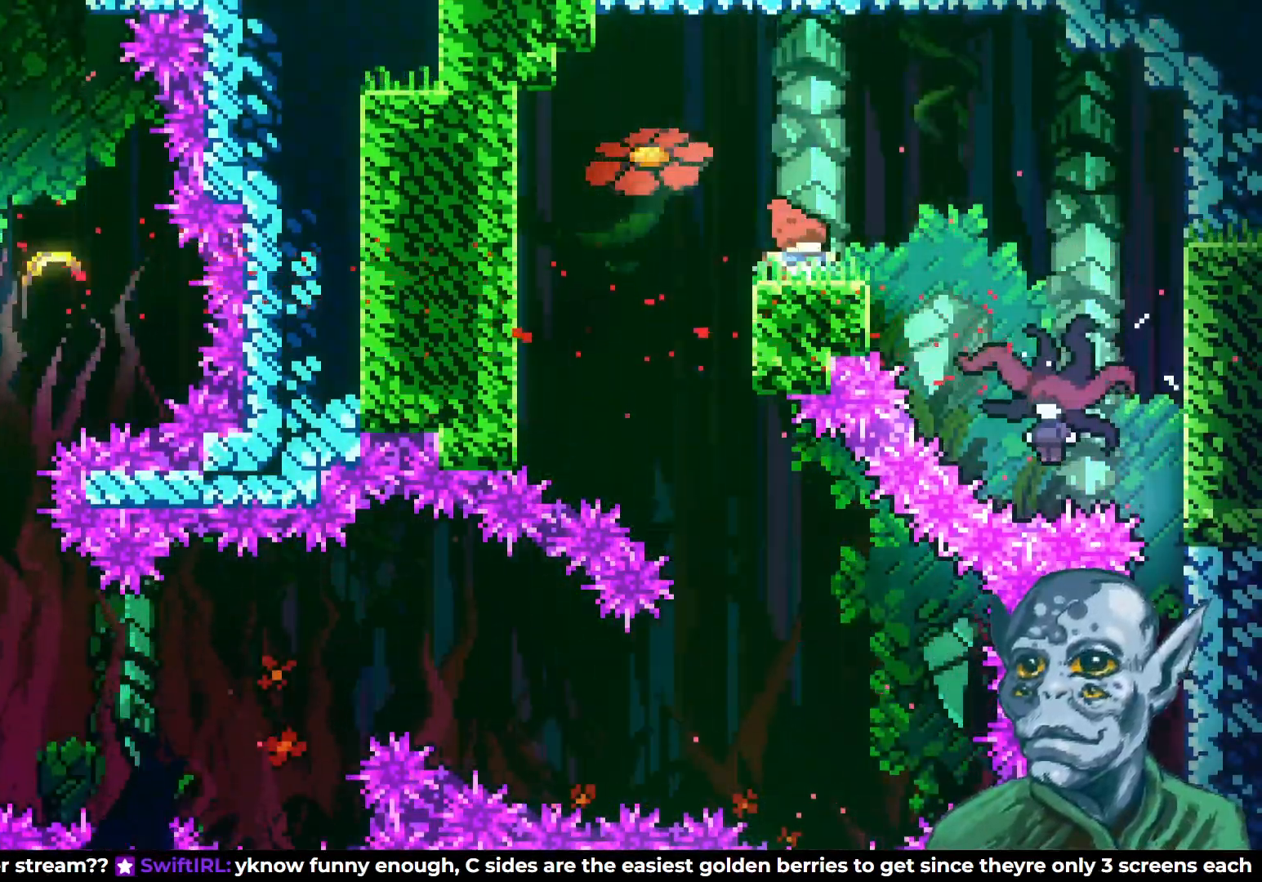
{"buttons": ["DPAD_DOWN", "DPAD_RIGHT"], "left_stick": "center", "right_stick": "center", "events": [[33, "DPAD_RIGHT", "down"], [67, "CROSS", "down"], [183, "CROSS", "up"], [467, "DPAD_DOWN", "down"]]}
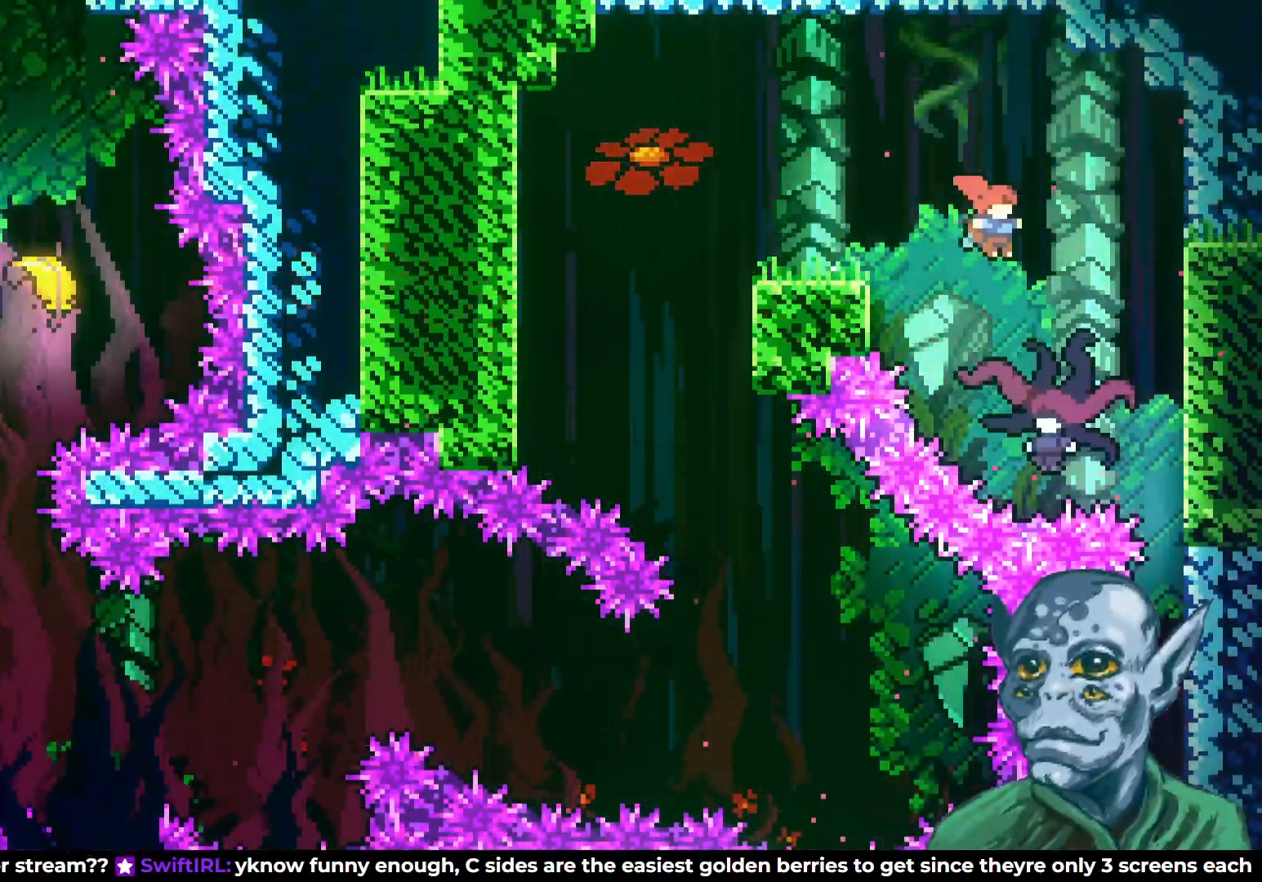
{"buttons": ["DPAD_RIGHT"], "left_stick": "center", "right_stick": "center", "events": [[17, "DPAD_RIGHT", "up"], [367, "DPAD_DOWN", "up"], [433, "DPAD_RIGHT", "down"]]}
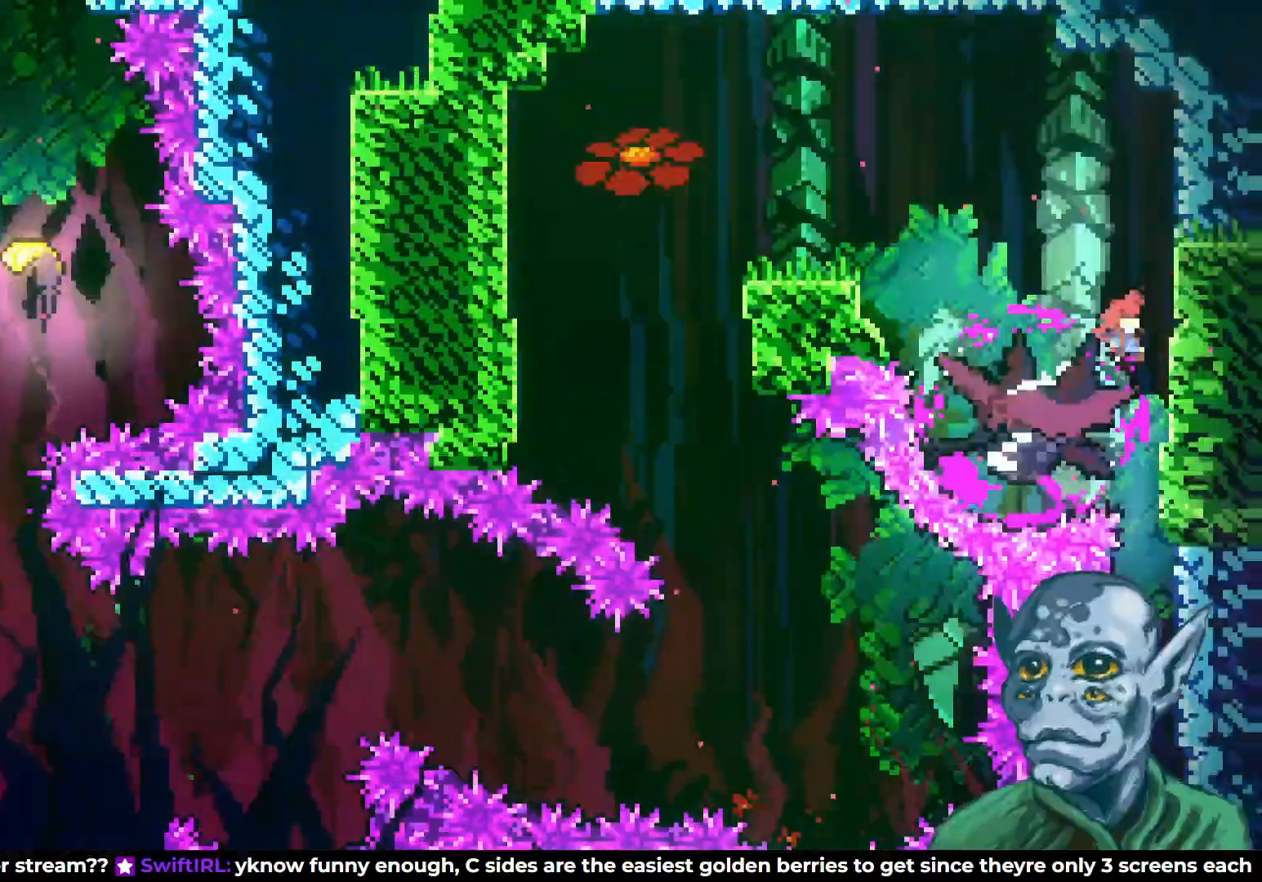
{"buttons": ["DPAD_DOWN"], "left_stick": "center", "right_stick": "center", "events": [[233, "DPAD_RIGHT", "up"], [367, "DPAD_DOWN", "down"]]}
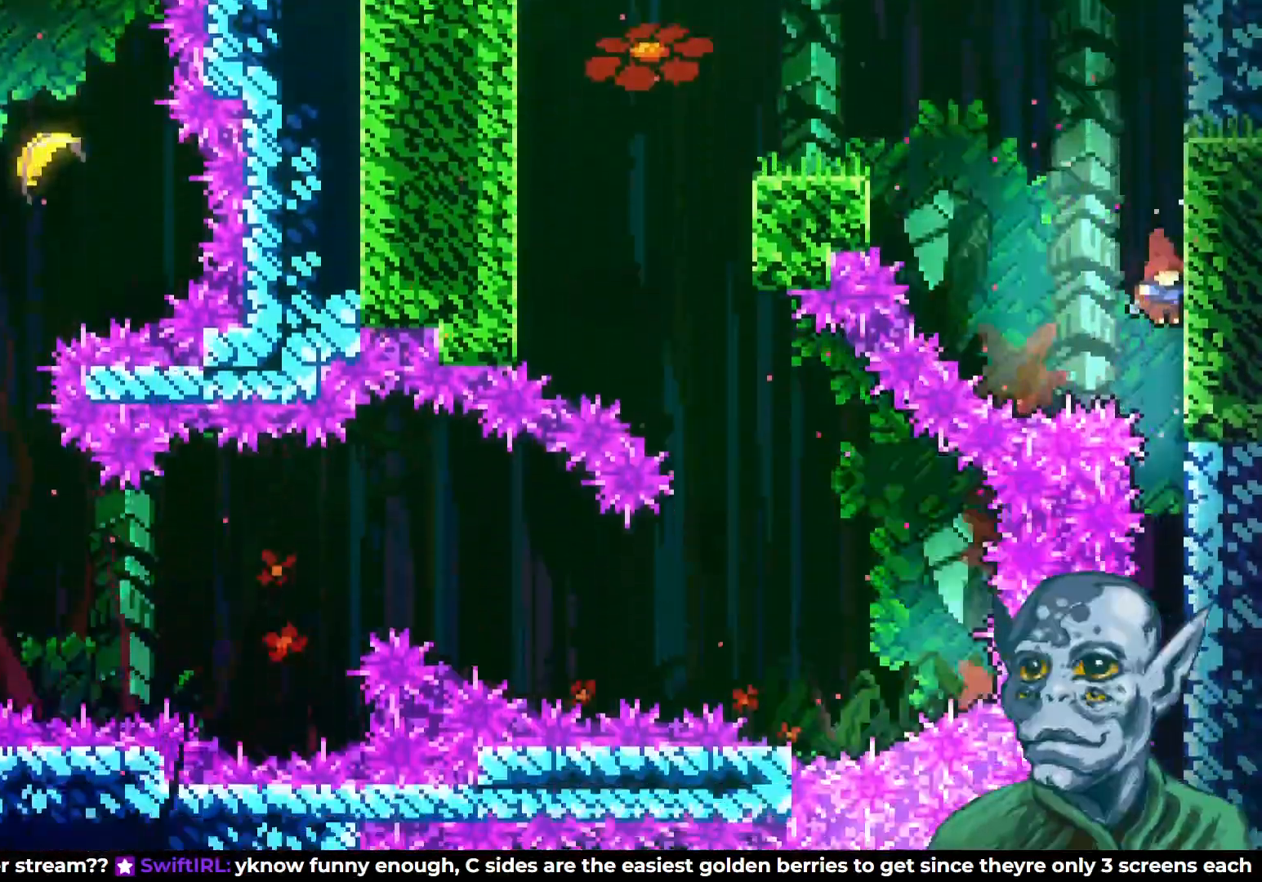
{"buttons": ["DPAD_DOWN"], "left_stick": "center", "right_stick": "center", "events": []}
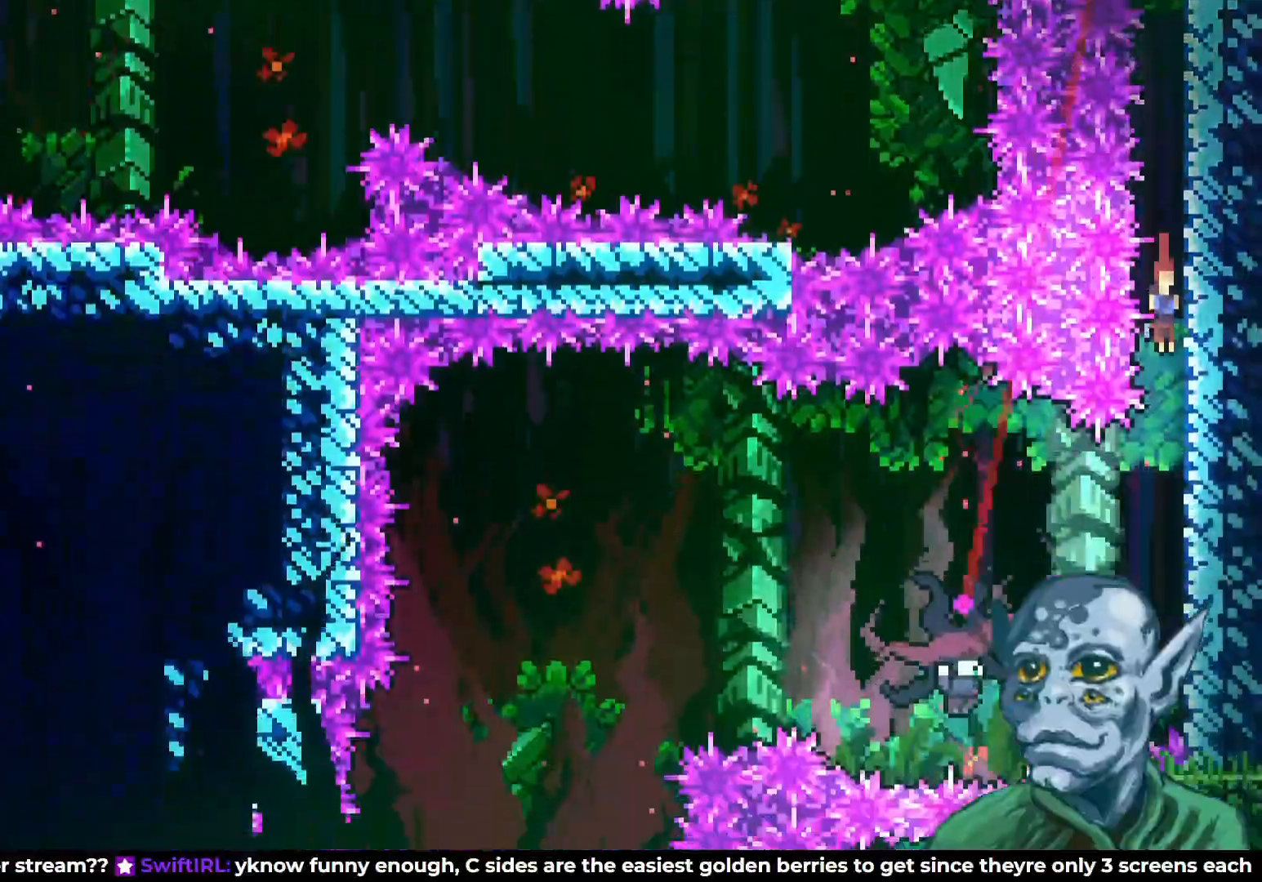
{"buttons": ["DPAD_LEFT"], "left_stick": "center", "right_stick": "center", "events": [[217, "DPAD_DOWN", "up"], [217, "DPAD_LEFT", "down"], [250, "SQUARE", "down"], [450, "SQUARE", "up"]]}
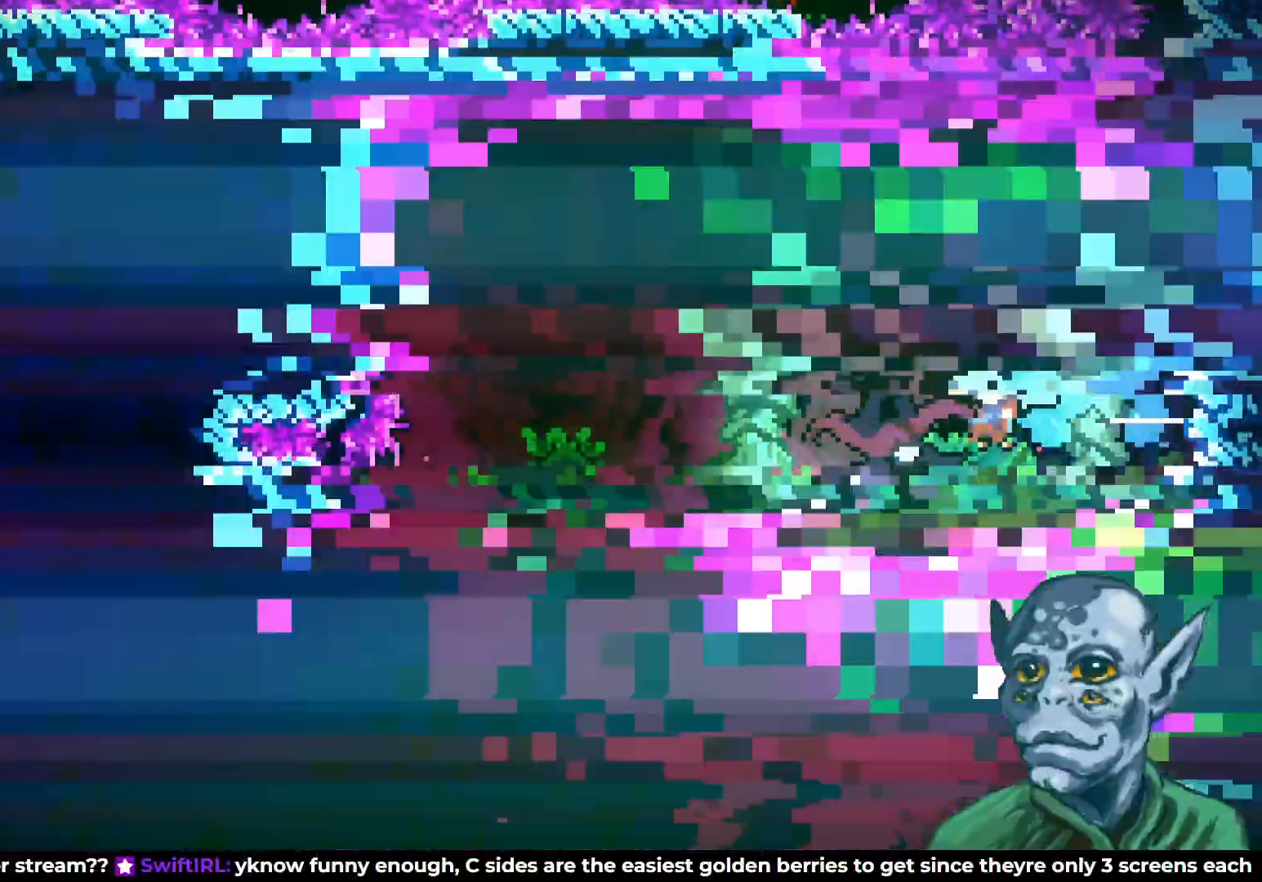
{"buttons": ["DPAD_LEFT"], "left_stick": "center", "right_stick": "center", "events": []}
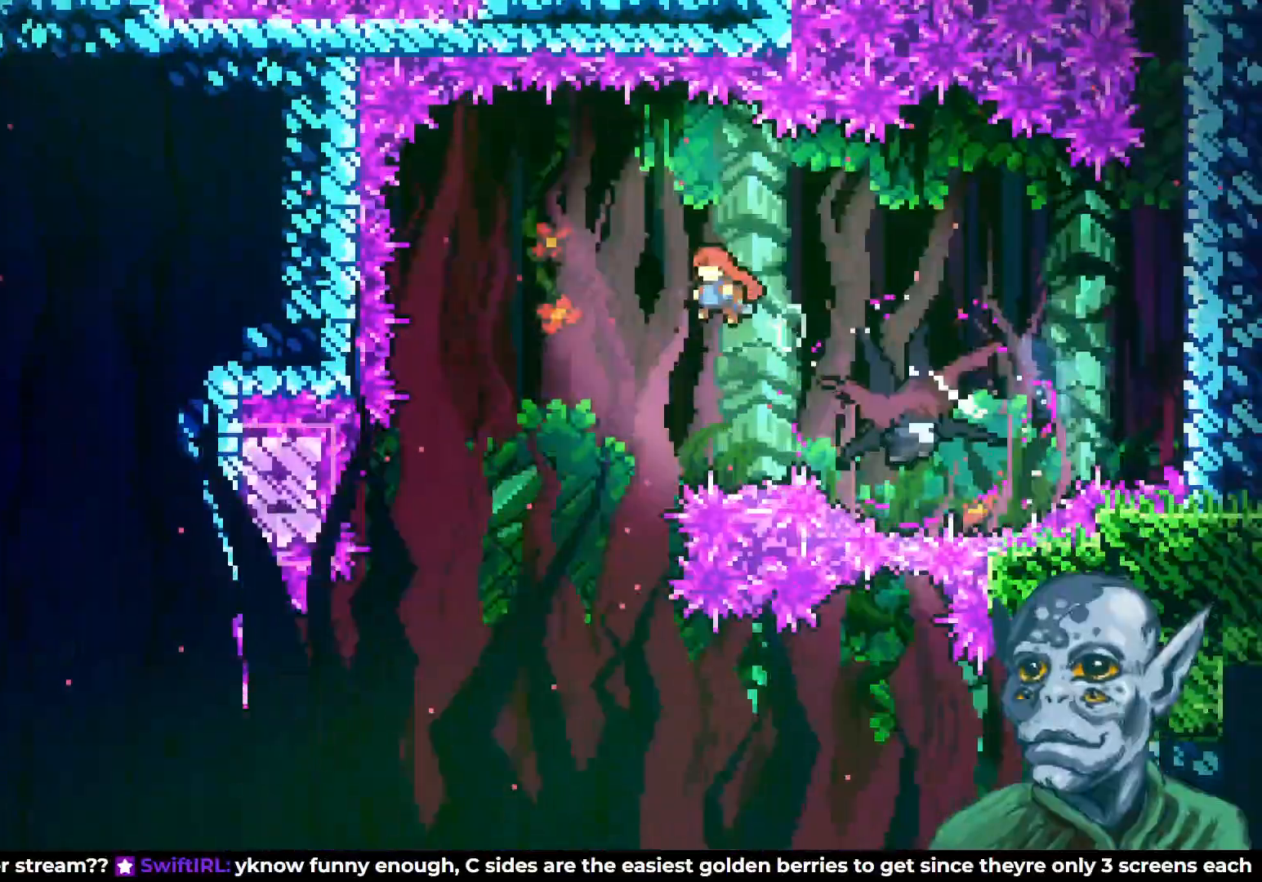
{"buttons": ["DPAD_DOWN", "DPAD_RIGHT"], "left_stick": "center", "right_stick": "center", "events": [[200, "DPAD_LEFT", "up"], [300, "DPAD_DOWN", "down"], [500, "DPAD_RIGHT", "down"]]}
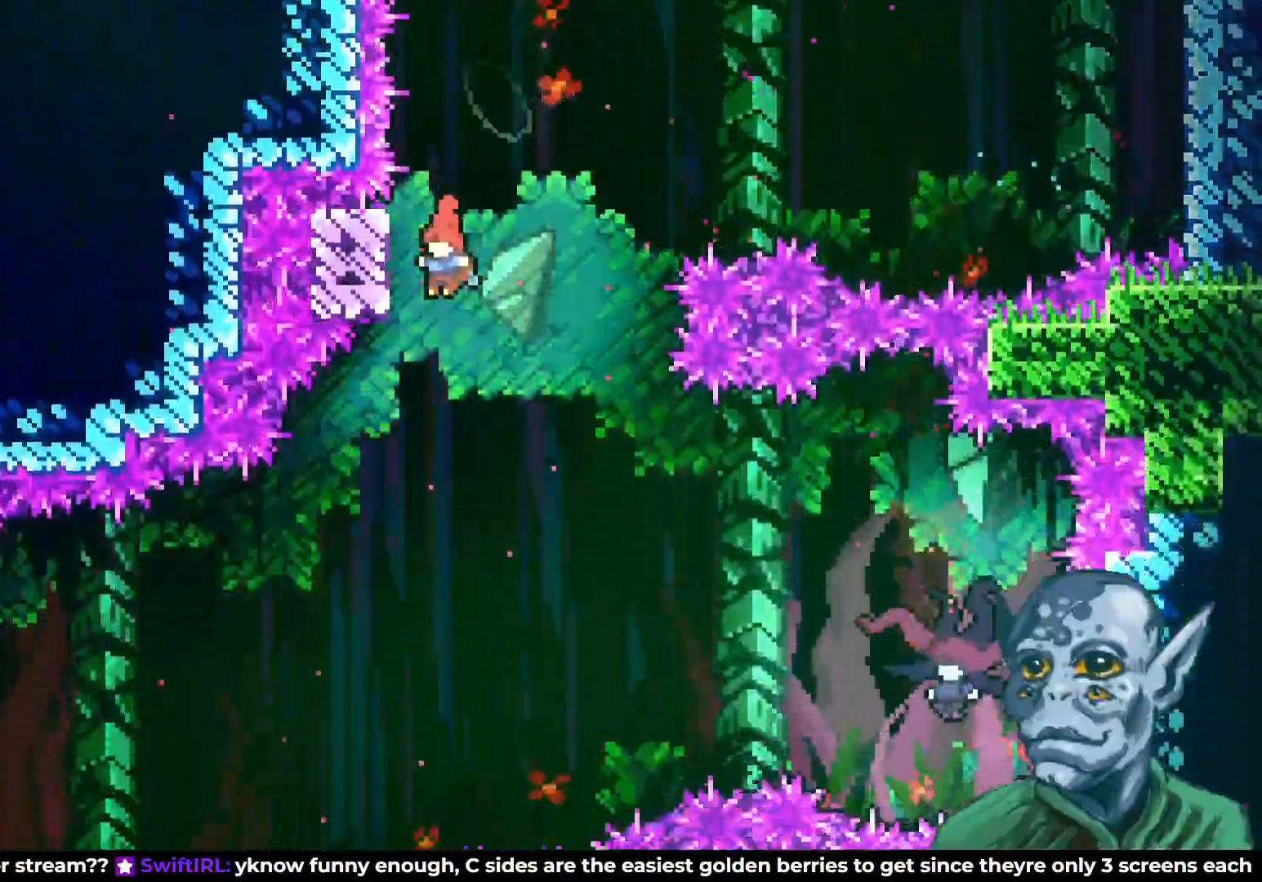
{"buttons": ["SQUARE", "DPAD_RIGHT"], "left_stick": "center", "right_stick": "center", "events": [[83, "DPAD_DOWN", "up"], [433, "SQUARE", "down"]]}
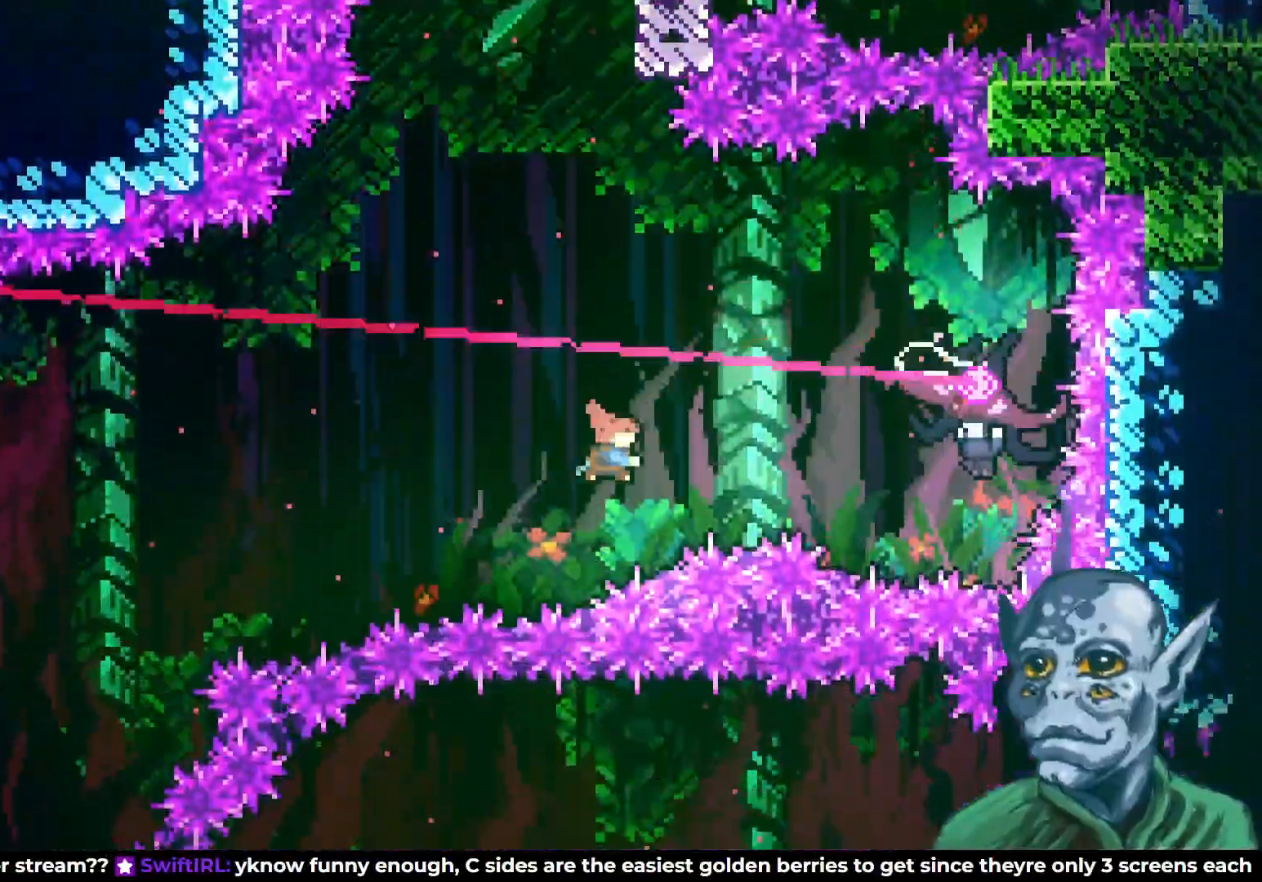
{"buttons": ["DPAD_UP", "DPAD_RIGHT"], "left_stick": "center", "right_stick": "center", "events": [[233, "SQUARE", "up"], [400, "DPAD_UP", "down"]]}
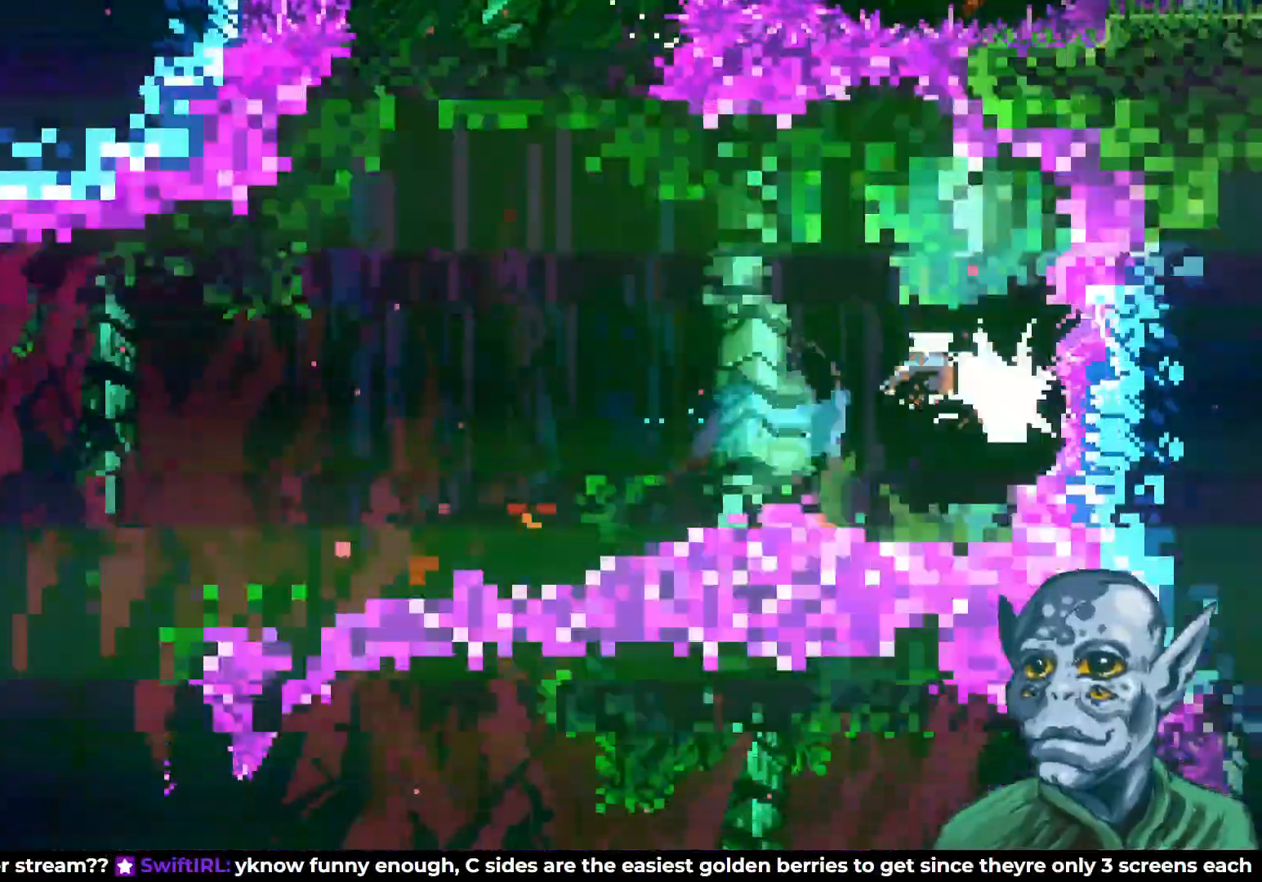
{"buttons": ["DPAD_LEFT"], "left_stick": "center", "right_stick": "center", "events": [[100, "DPAD_RIGHT", "up"], [150, "DPAD_LEFT", "down"], [150, "DPAD_UP", "up"]]}
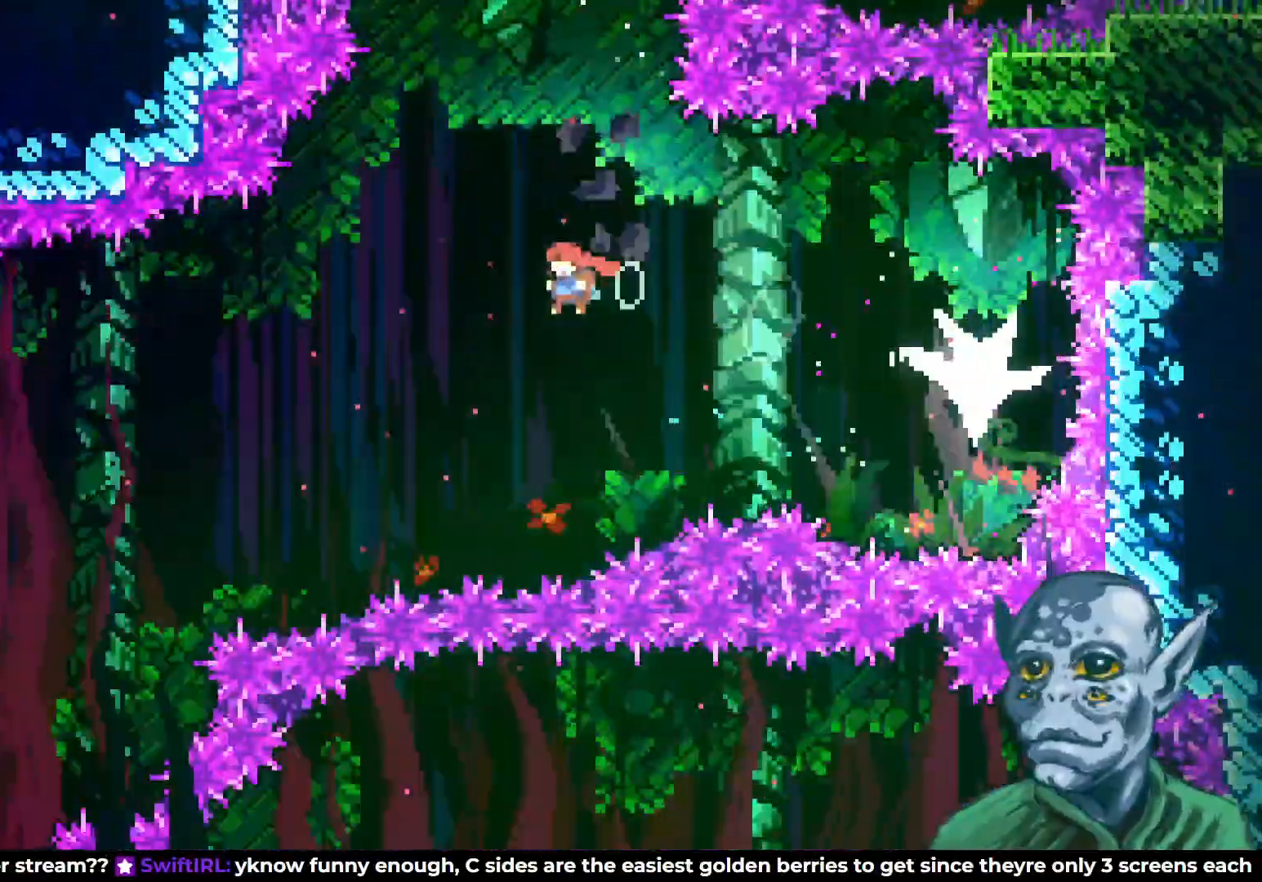
{"buttons": ["SQUARE", "DPAD_LEFT"], "left_stick": "center", "right_stick": "center", "events": [[383, "SQUARE", "down"]]}
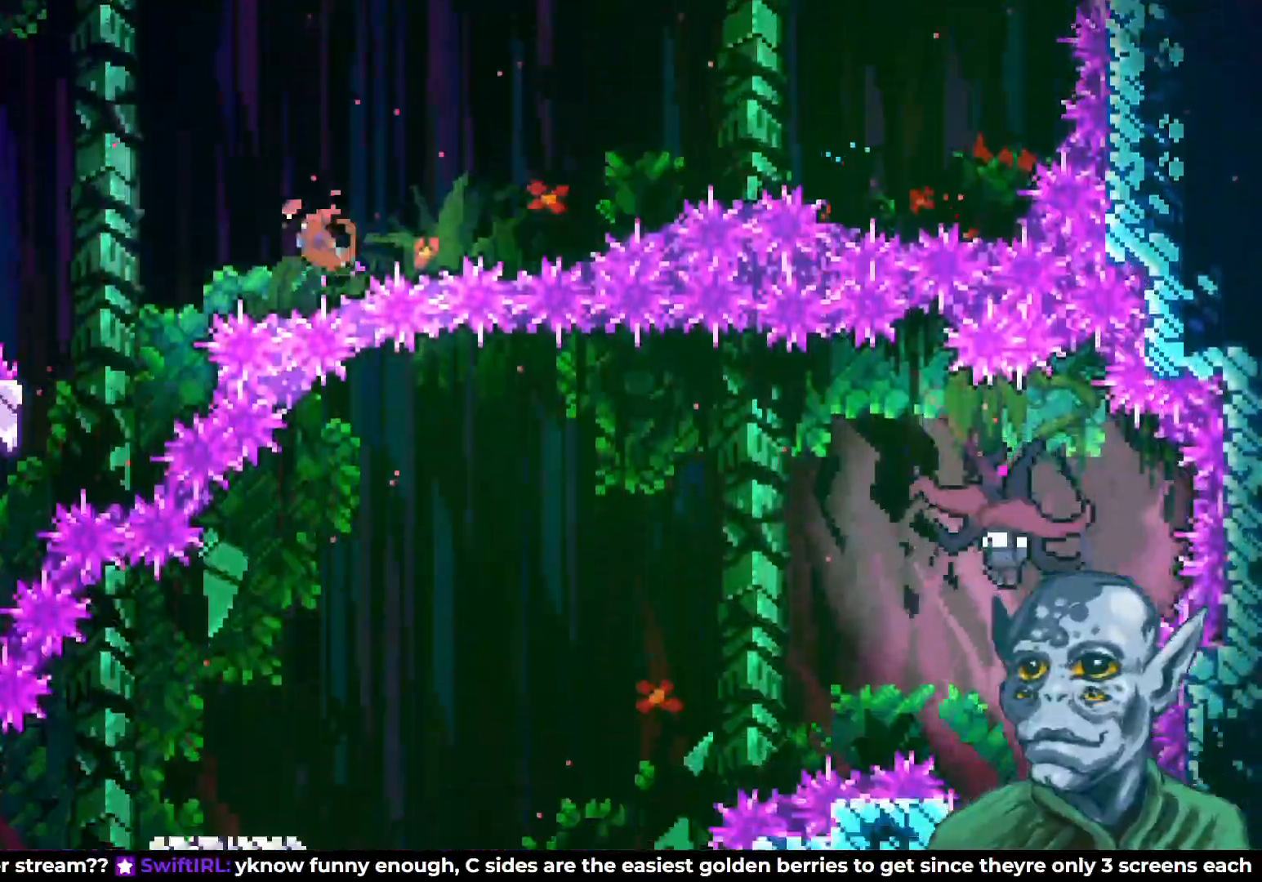
{"buttons": [], "left_stick": "center", "right_stick": "center", "events": [[17, "SQUARE", "up"], [450, "DPAD_LEFT", "up"]]}
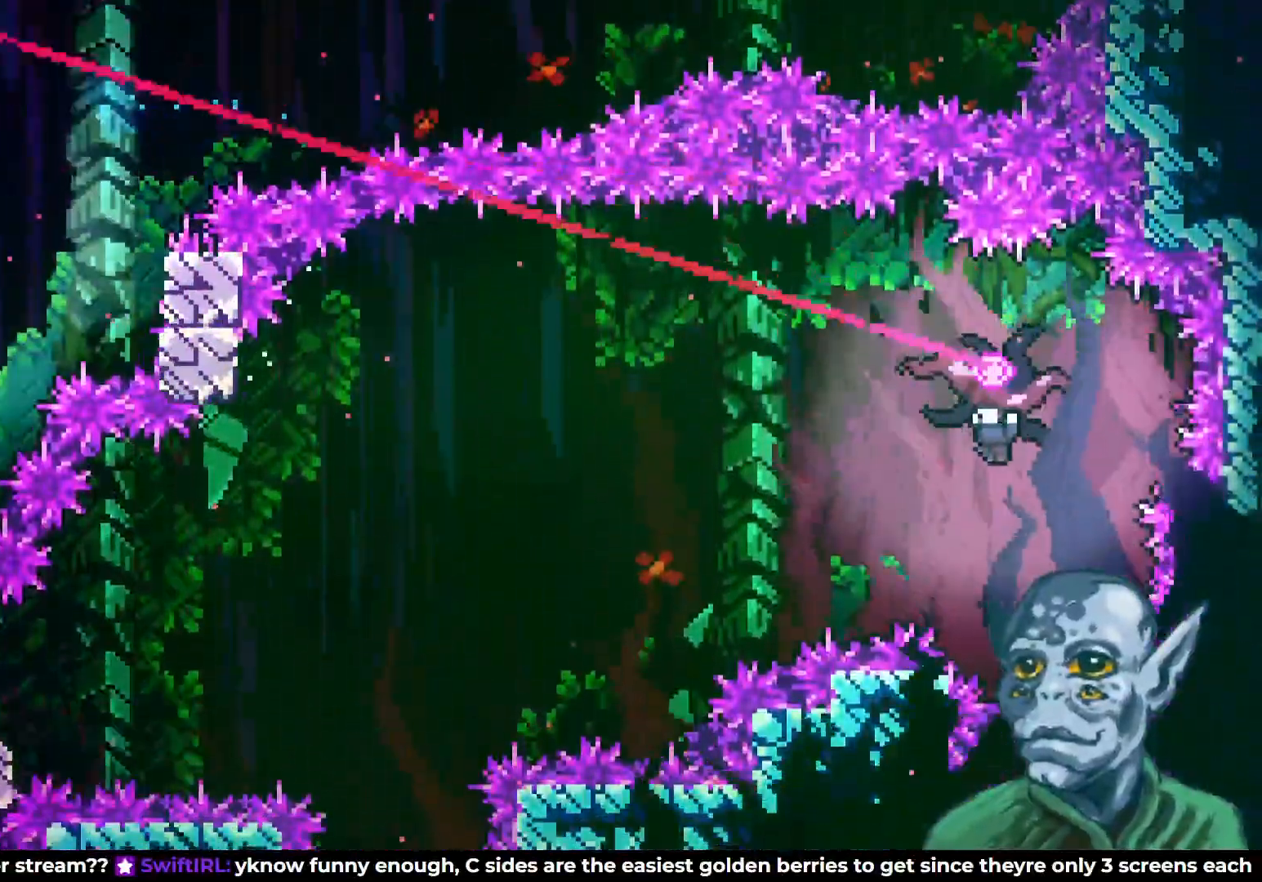
{"buttons": [], "left_stick": "center", "right_stick": "center", "events": [[250, "DPAD_LEFT", "down"], [317, "DPAD_LEFT", "up"]]}
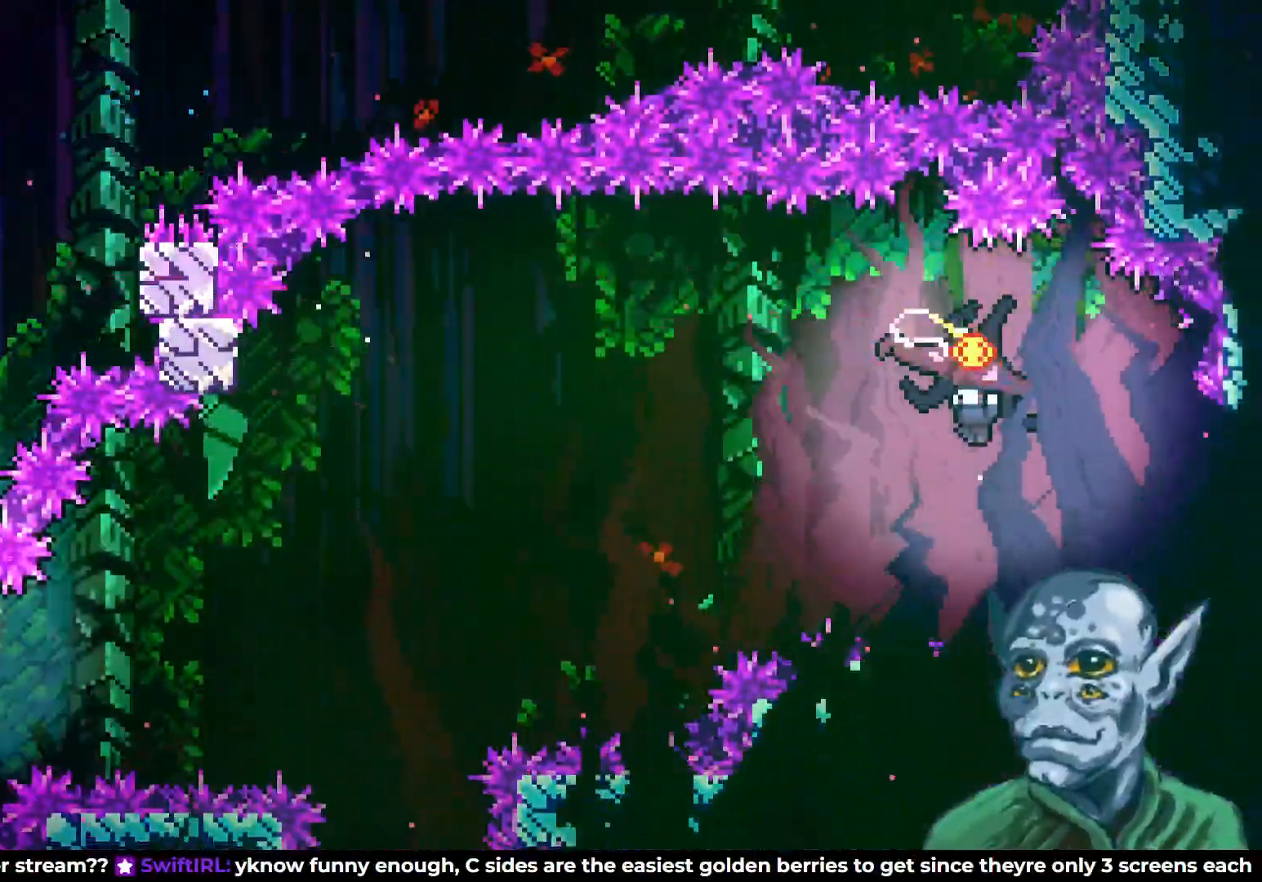
{"buttons": [], "left_stick": "center", "right_stick": "center", "events": []}
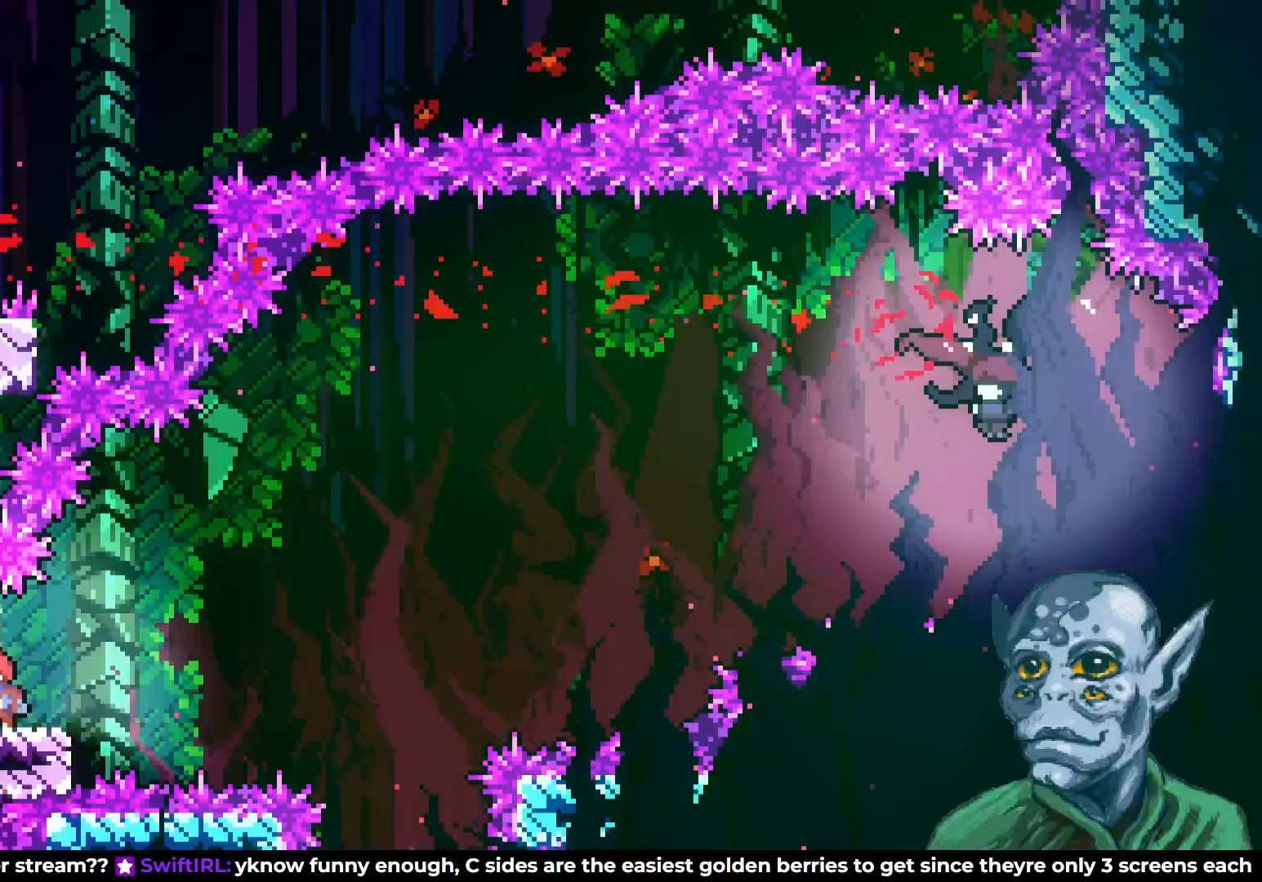
{"buttons": ["CROSS", "DPAD_UP", "DPAD_RIGHT"], "left_stick": "center", "right_stick": "center", "events": [[83, "DPAD_RIGHT", "down"], [233, "CROSS", "down"], [333, "DPAD_UP", "down"]]}
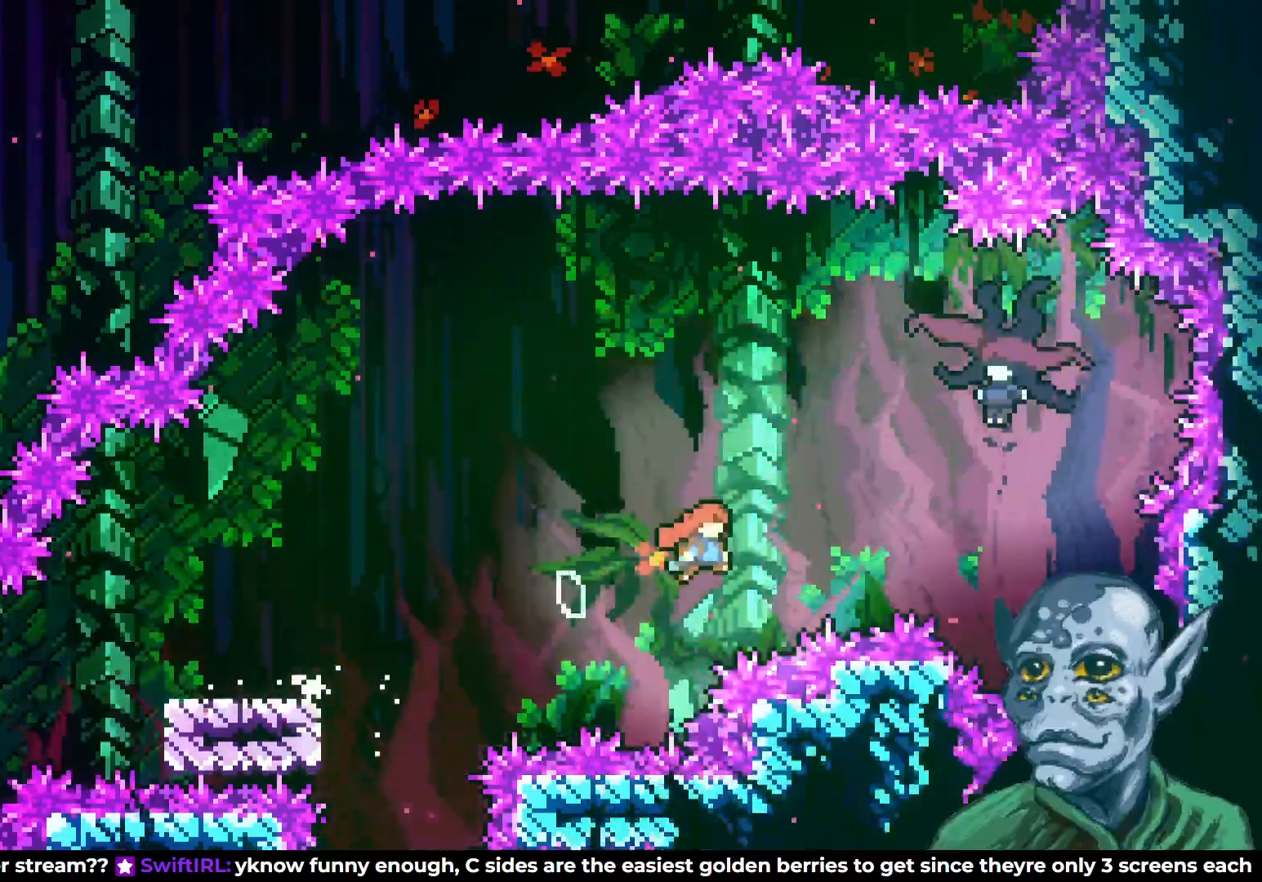
{"buttons": ["DPAD_LEFT"], "left_stick": "center", "right_stick": "center", "events": [[150, "DPAD_RIGHT", "up"], [183, "CROSS", "up"], [233, "SQUARE", "down"], [433, "DPAD_LEFT", "down"], [450, "SQUARE", "up"], [483, "DPAD_UP", "up"]]}
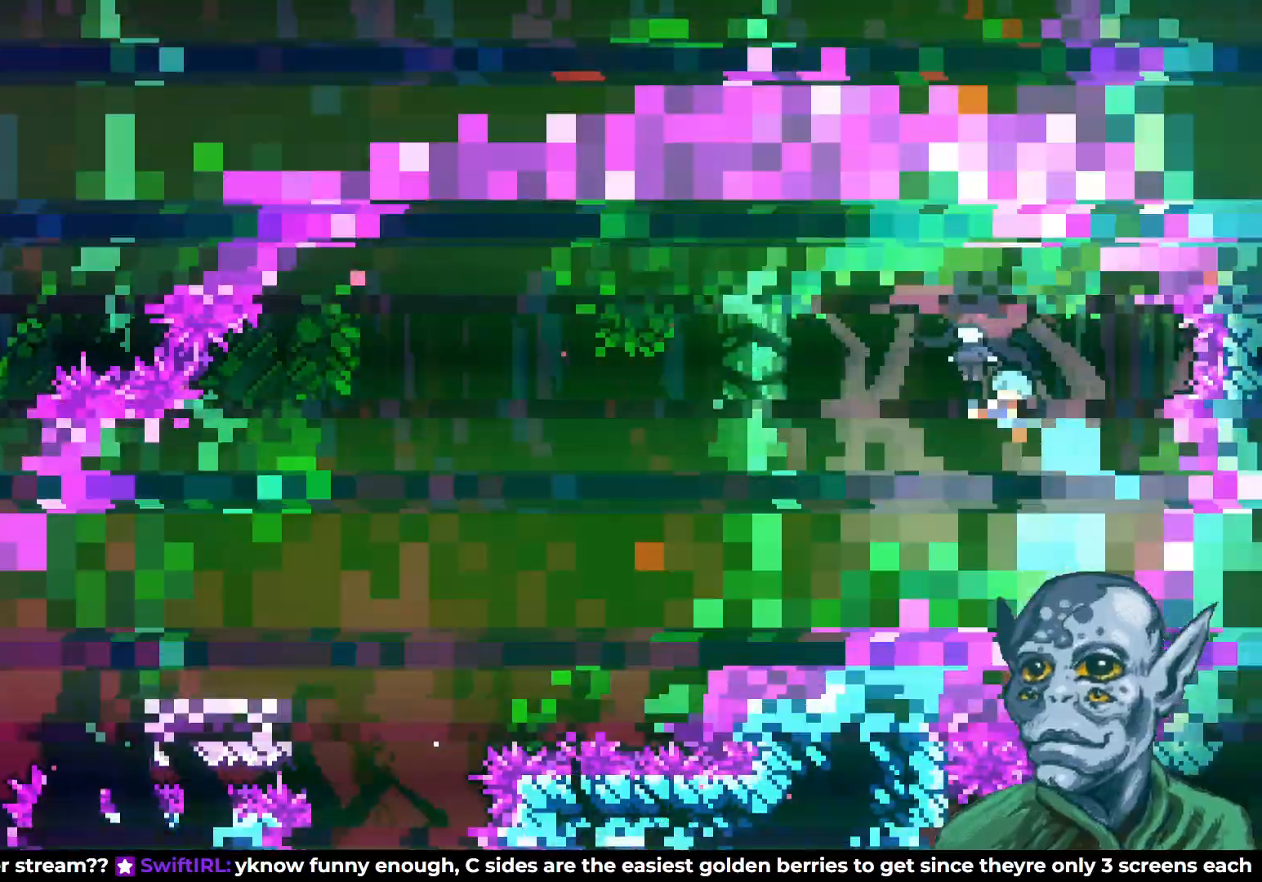
{"buttons": ["DPAD_LEFT"], "left_stick": "center", "right_stick": "center", "events": []}